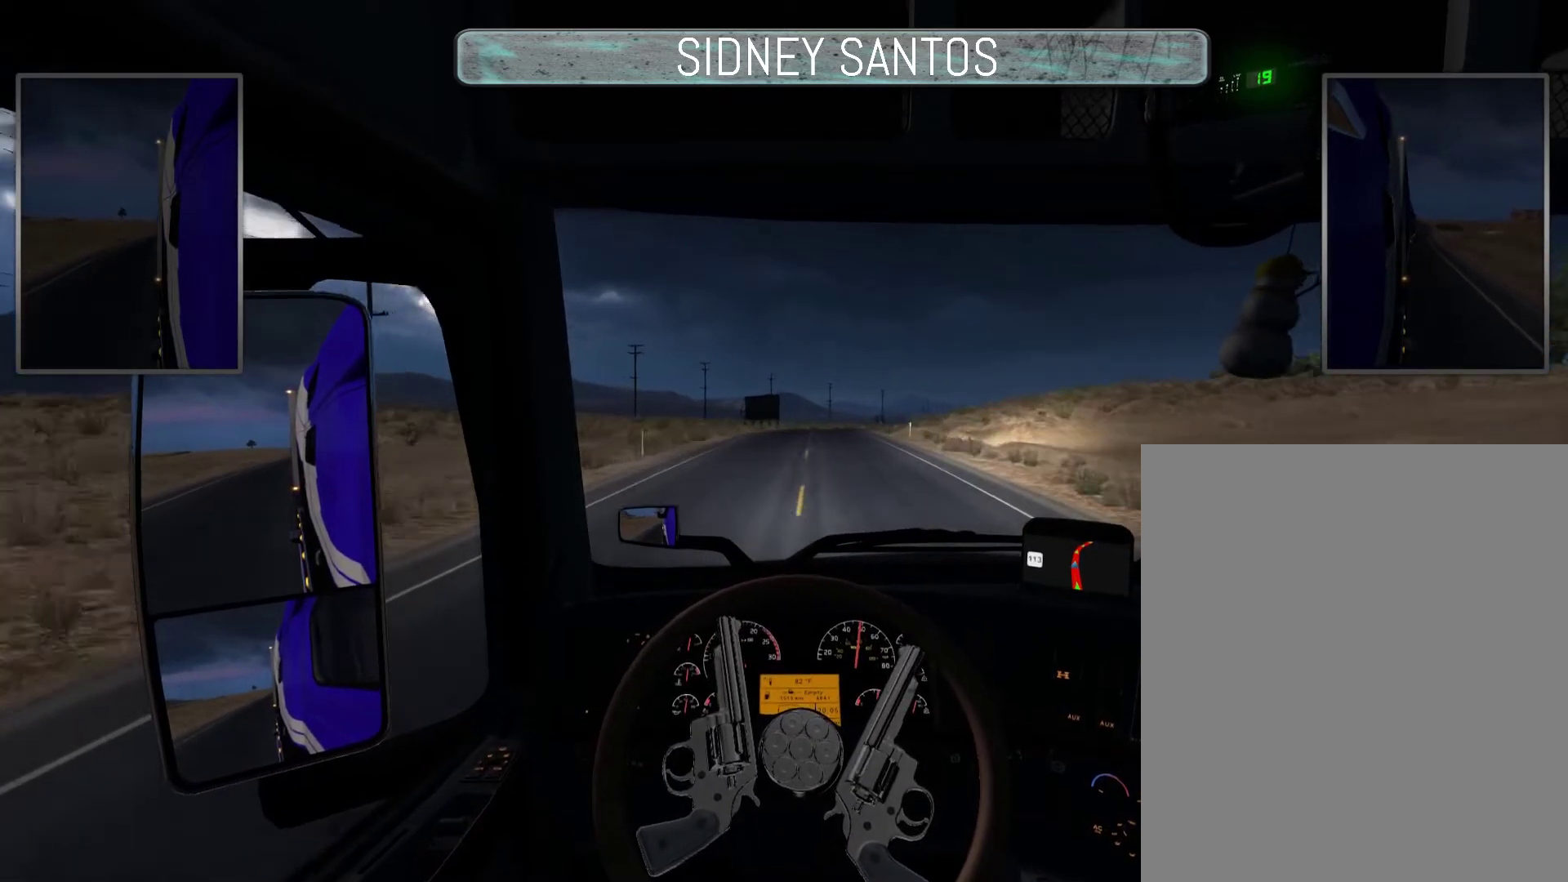
Gameplay with a controller (PlayStation layout); each line is a JSON object with the inputs held at the frame after it. "events" lists button and stick changes between this image and that frame as [ms after this image, input, new state], when the widget could be followed in between. Not read: right_stick.
{"buttons": ["DPAD_UP"], "left_stick": "up", "events": []}
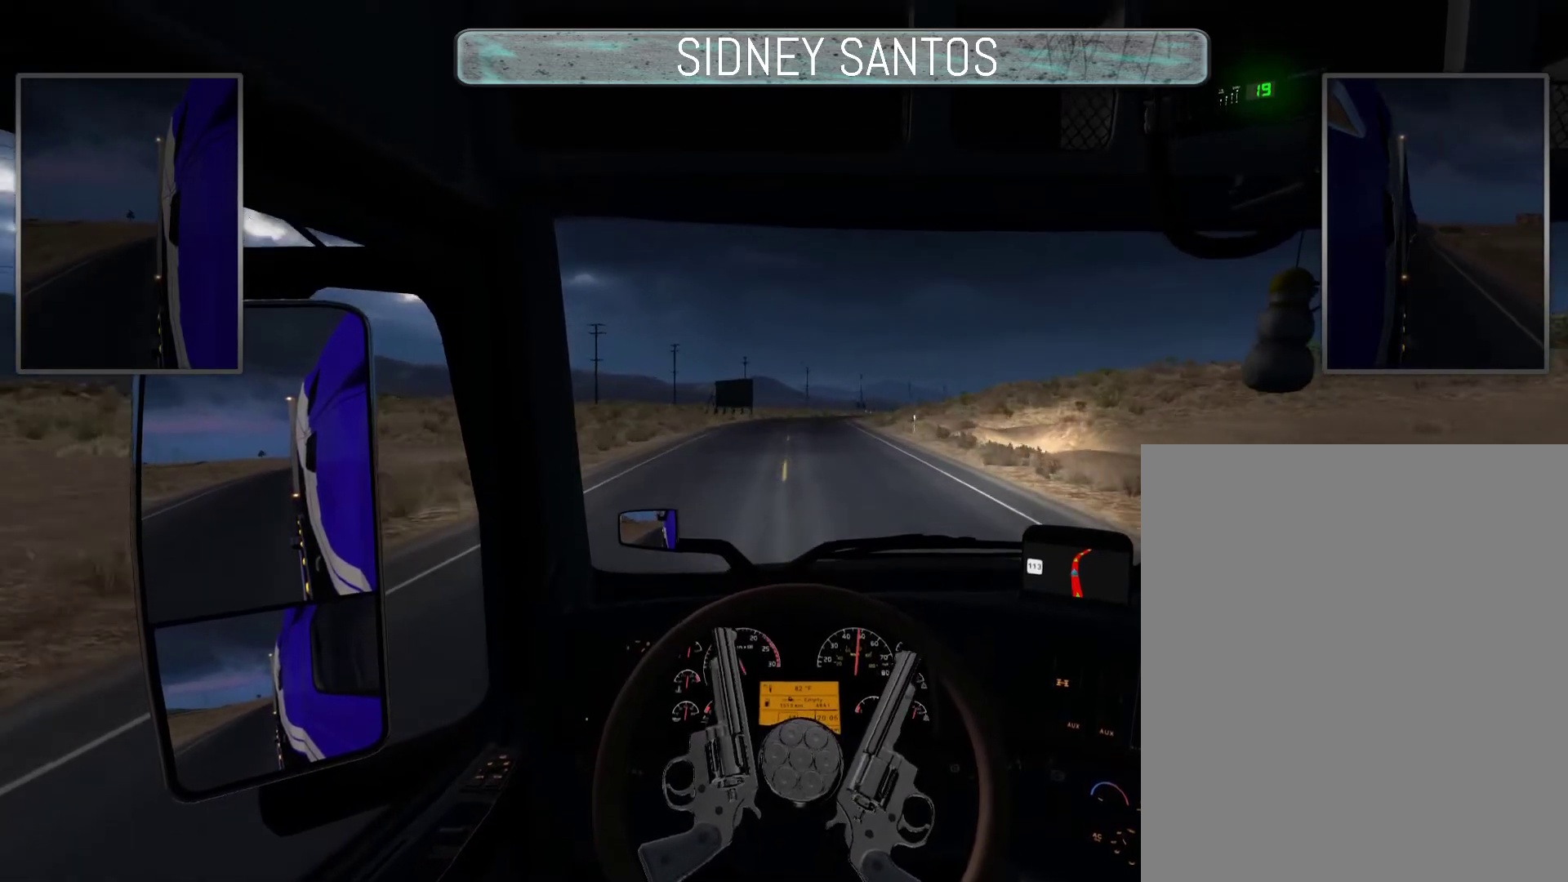
{"buttons": ["DPAD_UP"], "left_stick": "up", "events": []}
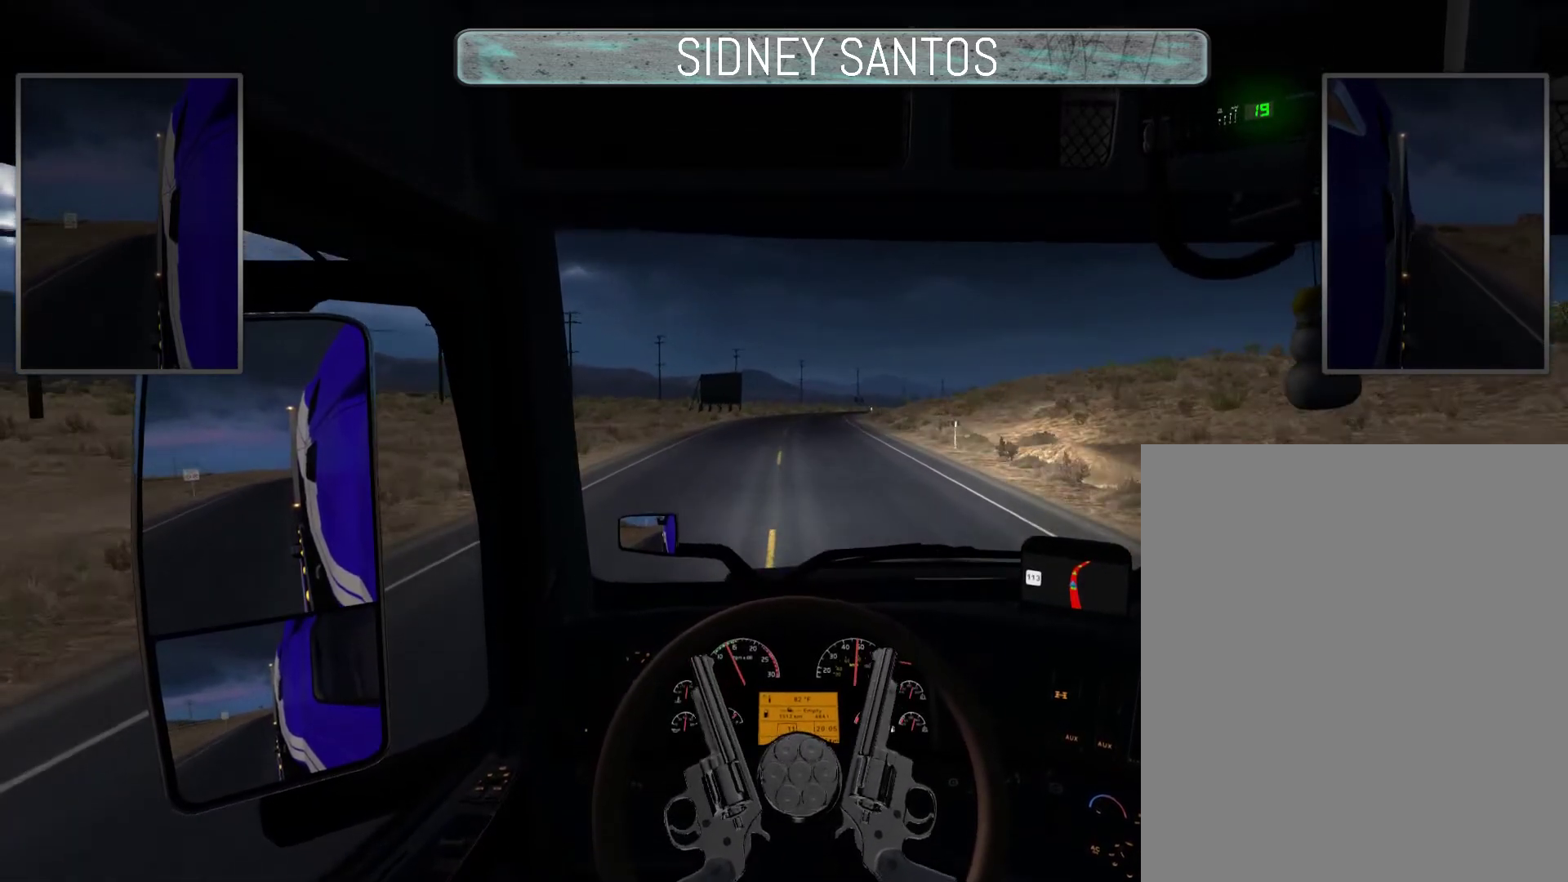
{"buttons": ["DPAD_UP"], "left_stick": "up", "events": []}
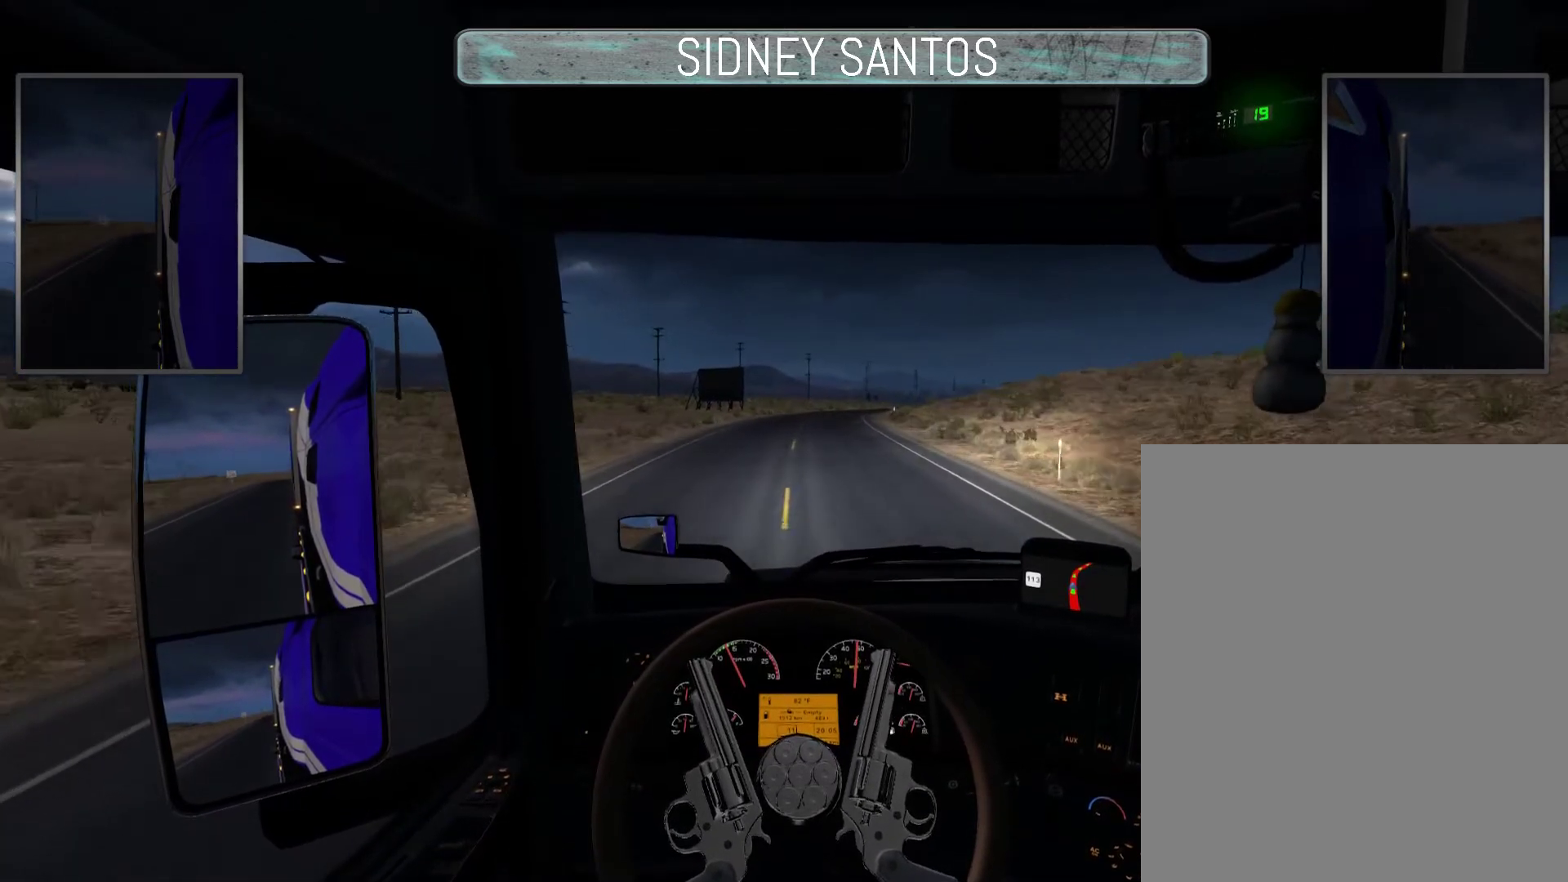
{"buttons": ["DPAD_UP"], "left_stick": "up", "events": []}
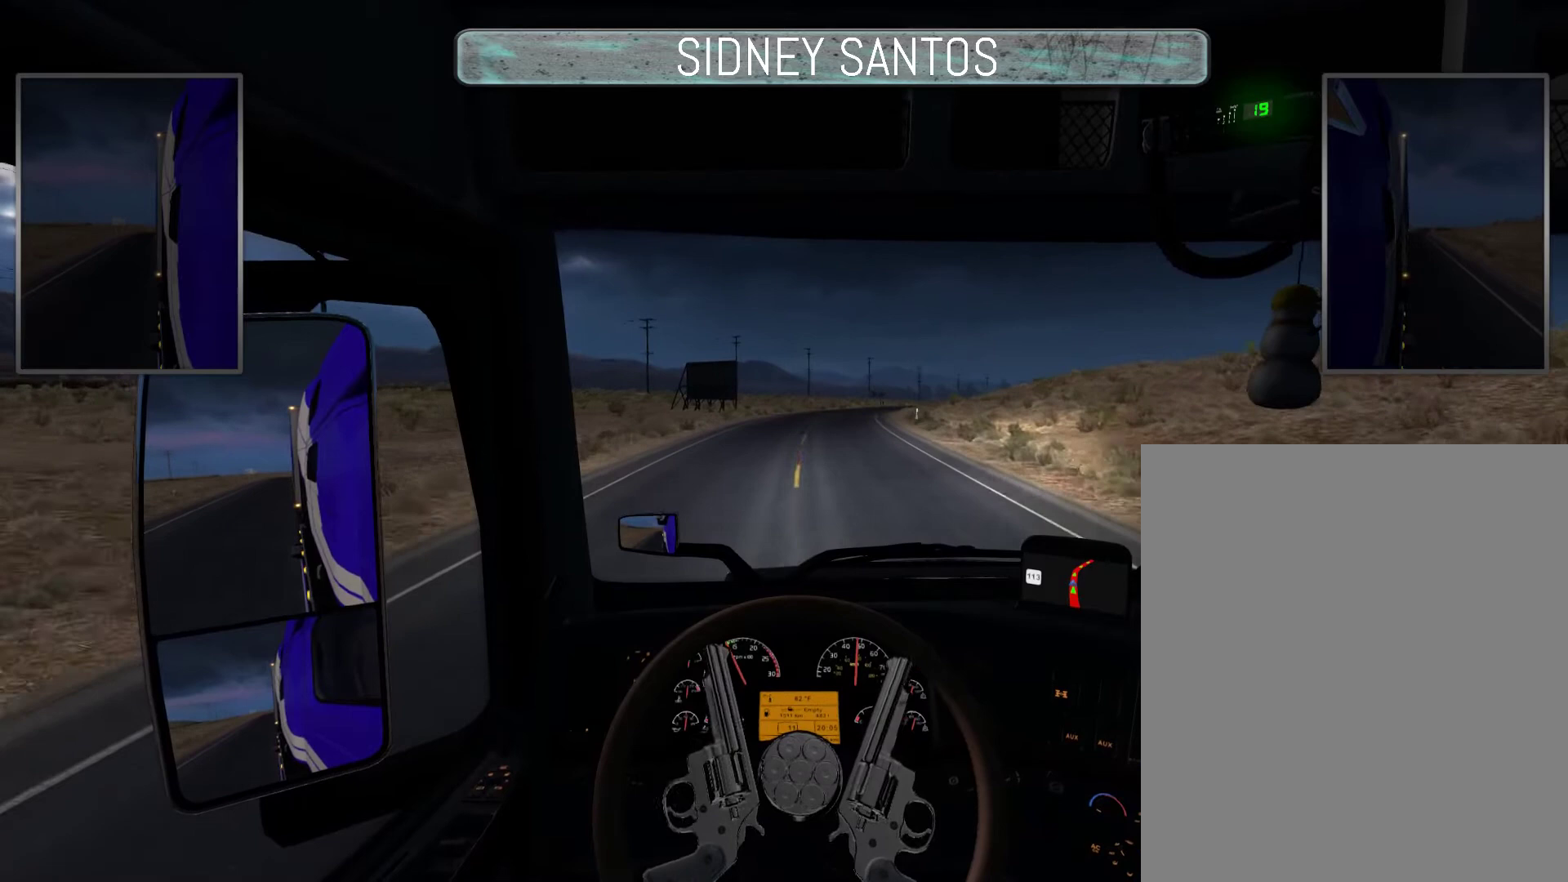
{"buttons": ["DPAD_UP"], "left_stick": "up", "events": []}
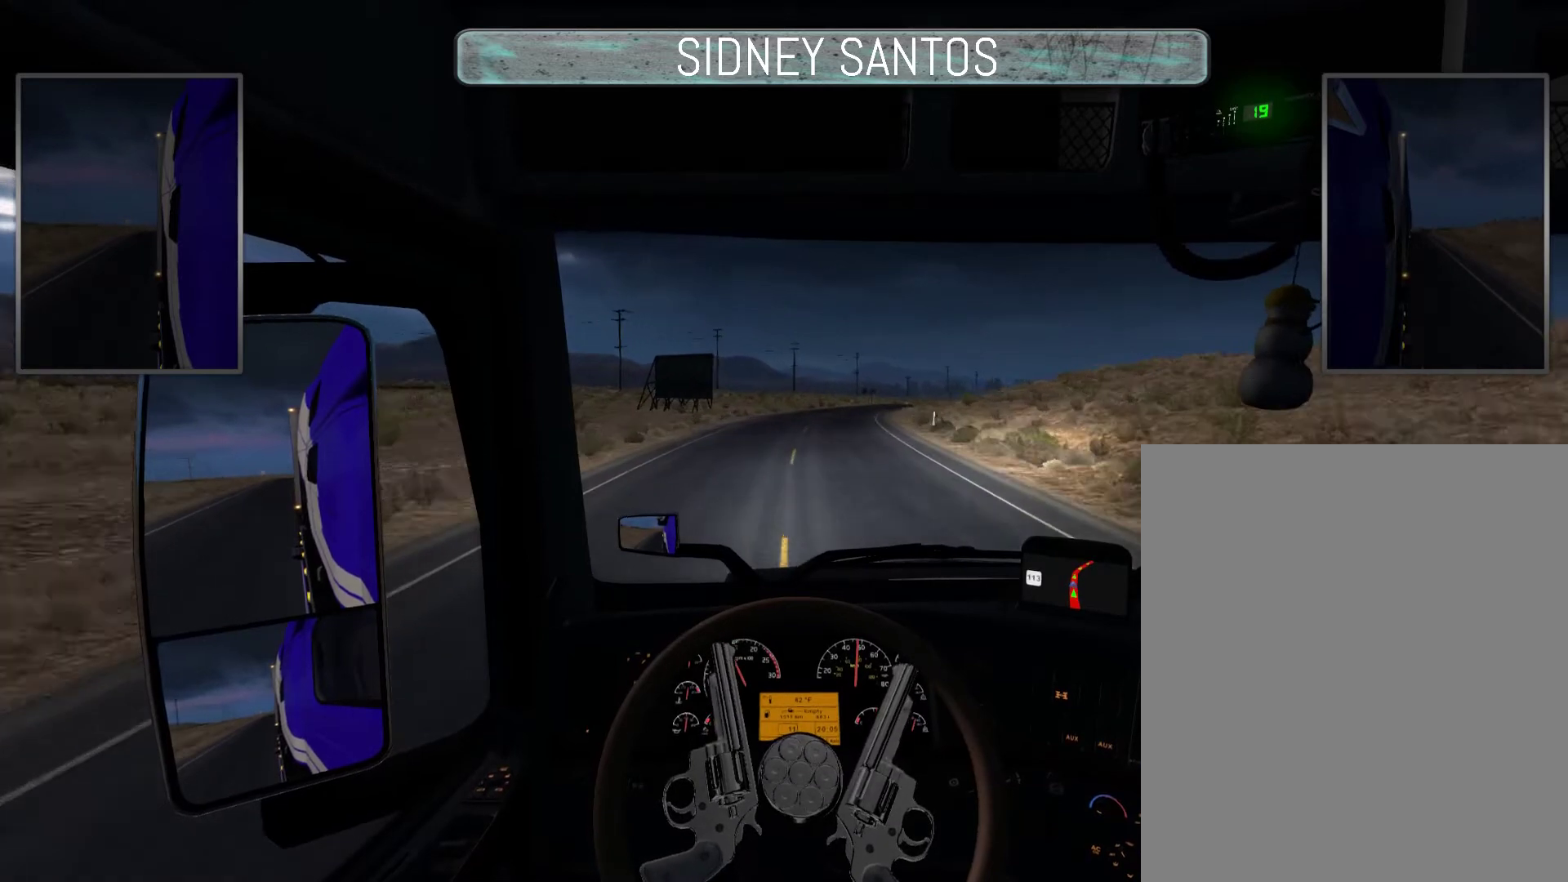
{"buttons": ["DPAD_UP"], "left_stick": "up", "events": []}
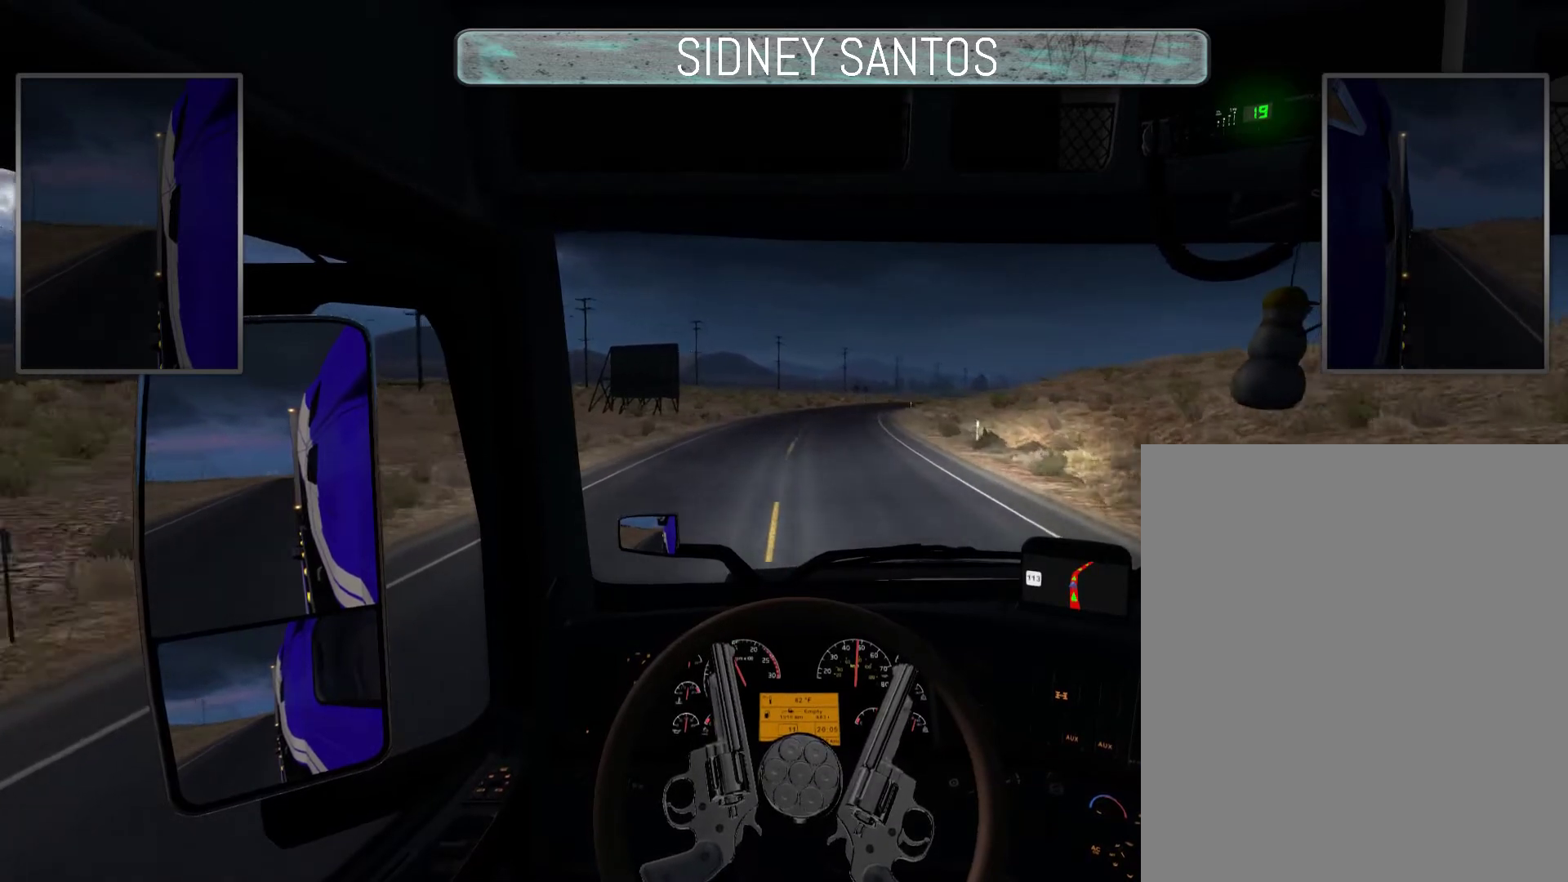
{"buttons": ["DPAD_UP"], "left_stick": "up", "events": []}
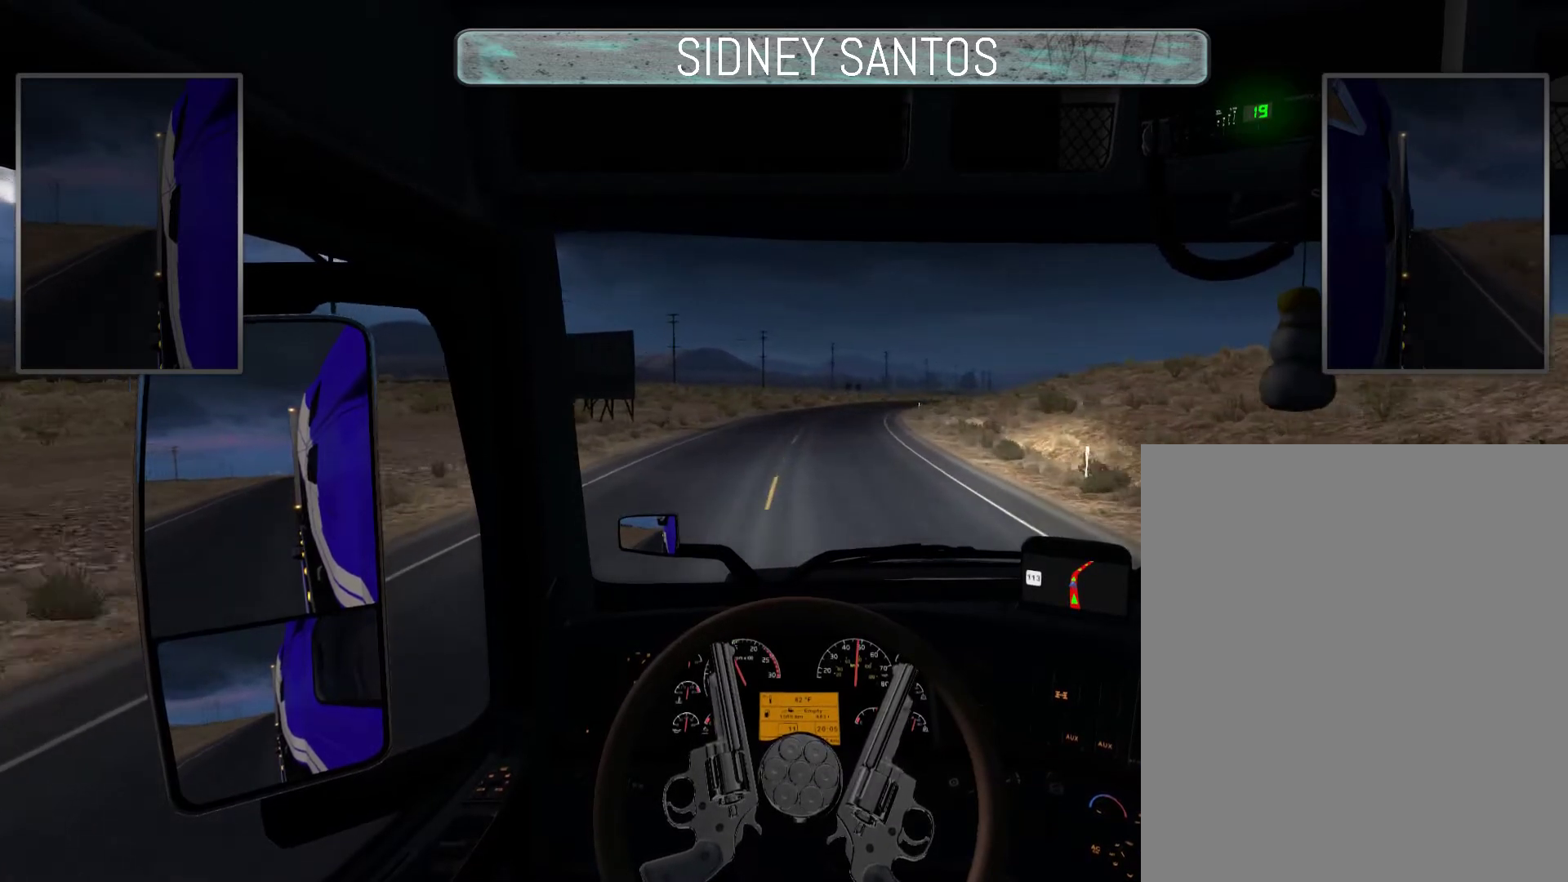
{"buttons": ["DPAD_UP"], "left_stick": "up", "events": []}
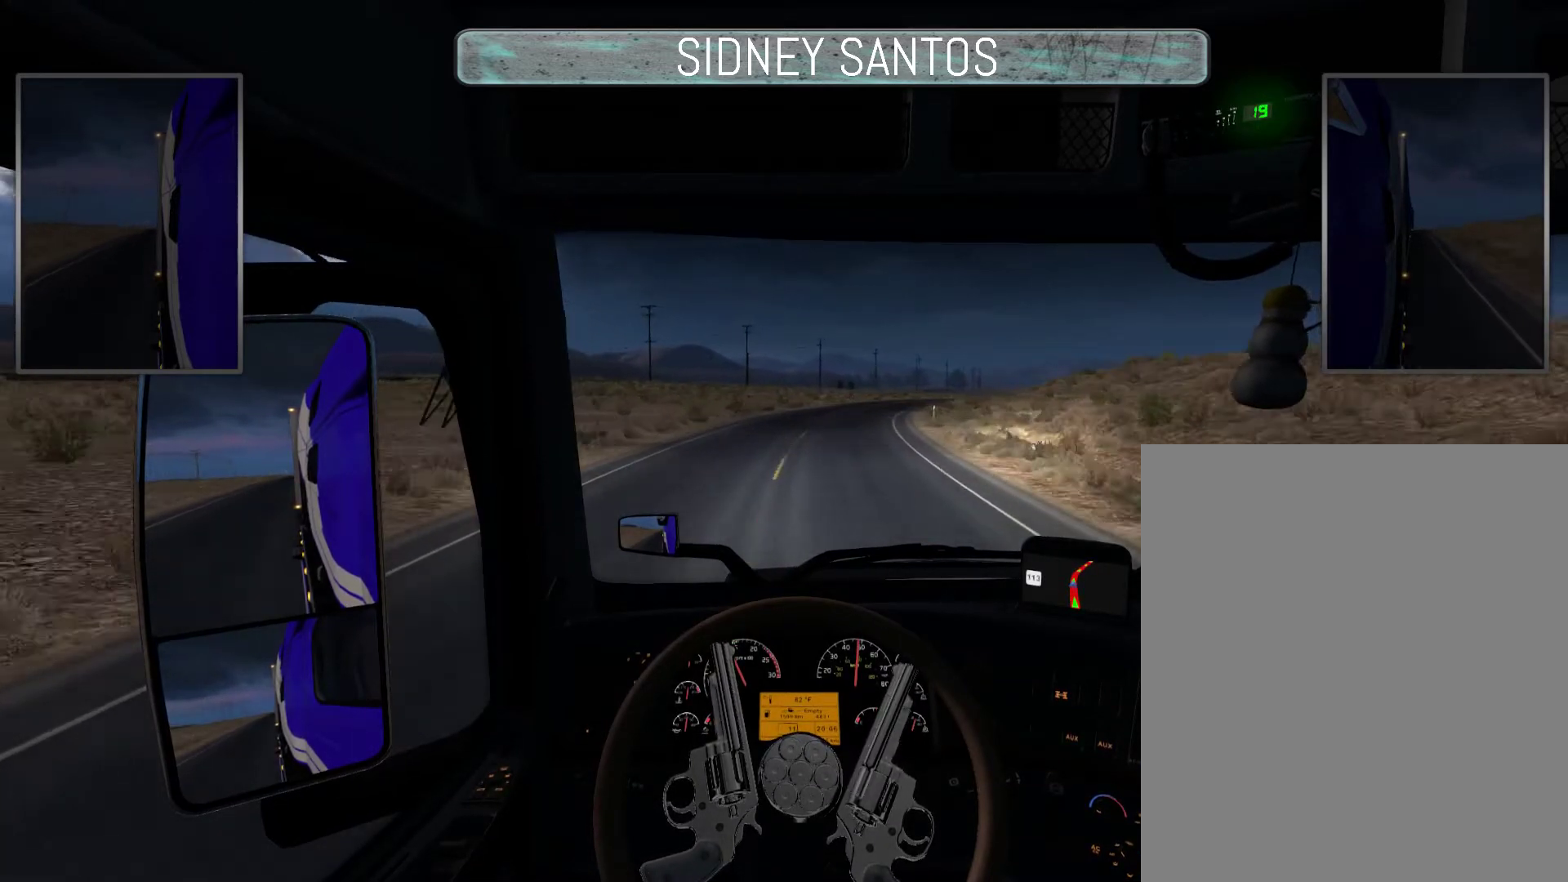
{"buttons": ["DPAD_UP"], "left_stick": "up", "events": []}
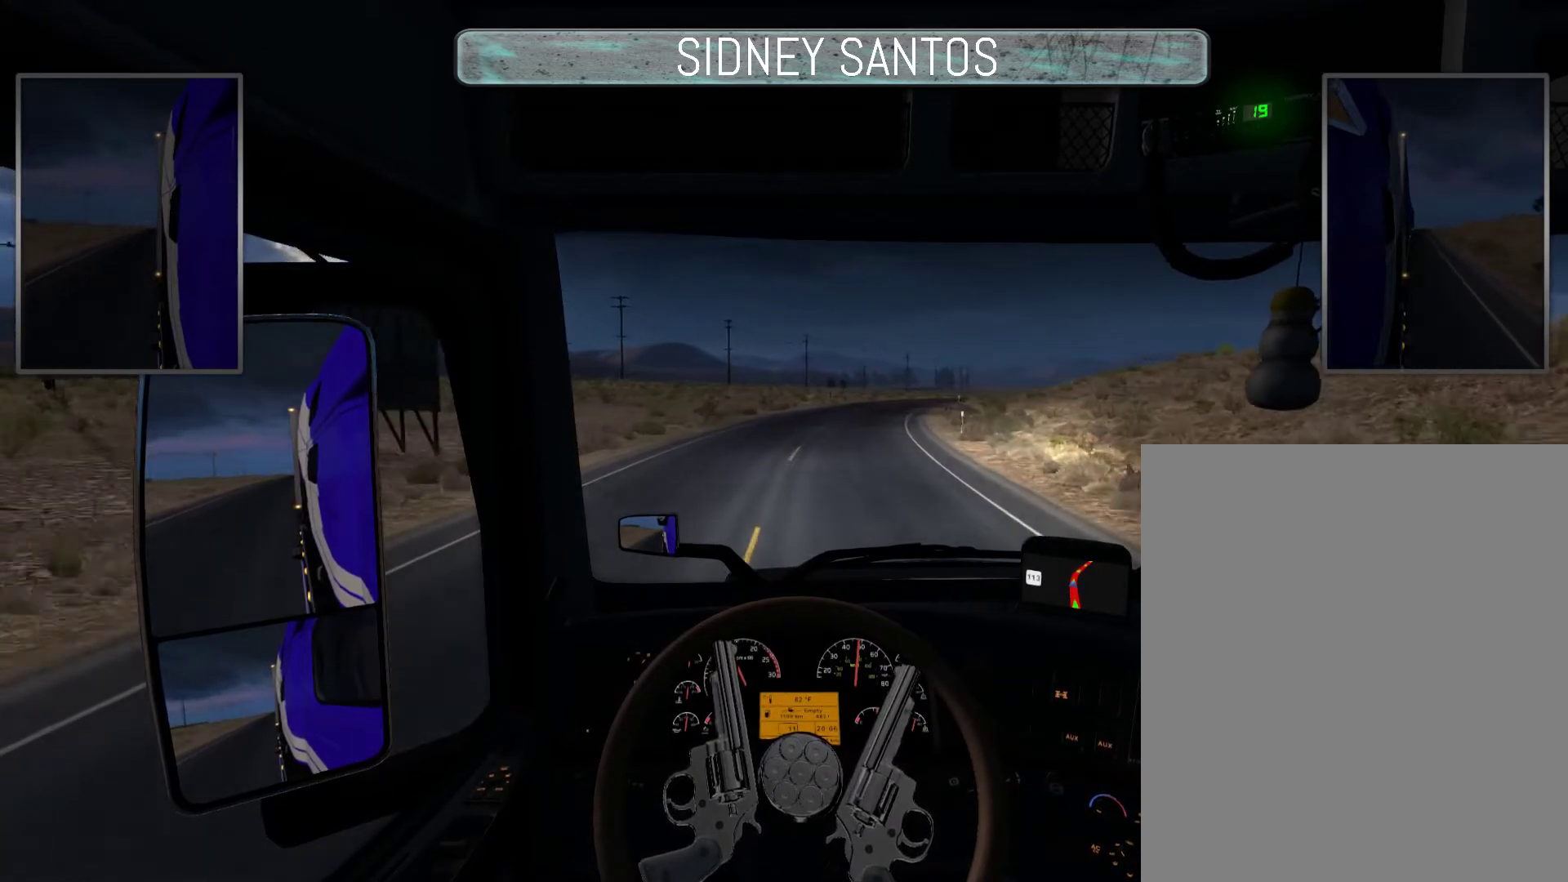
{"buttons": ["DPAD_UP"], "left_stick": "up", "events": []}
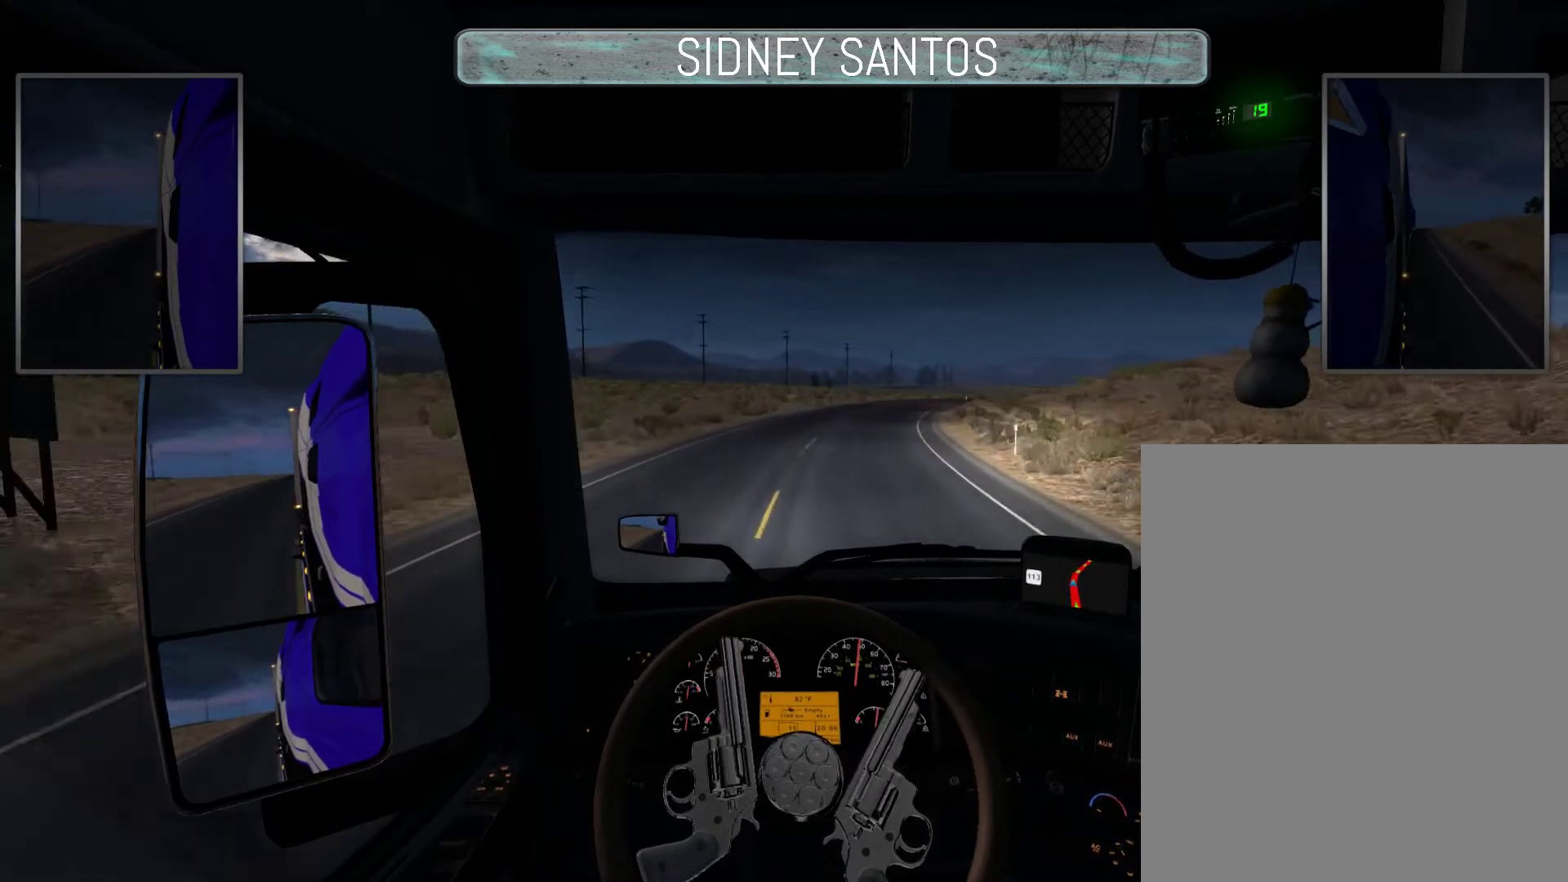
{"buttons": ["DPAD_UP"], "left_stick": "up", "events": []}
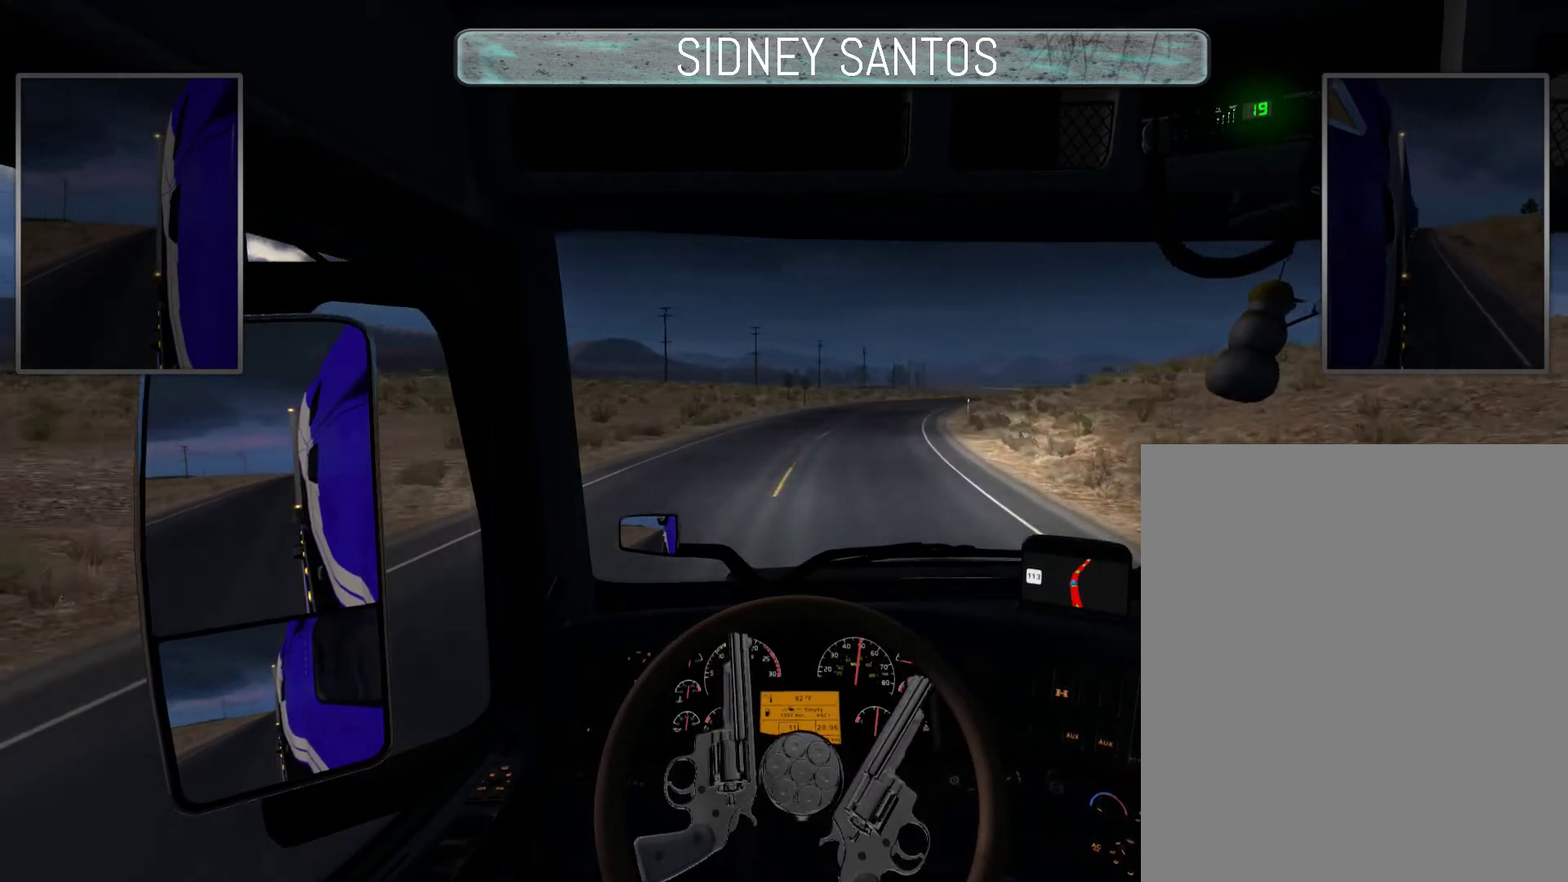
{"buttons": ["DPAD_UP"], "left_stick": "up", "events": []}
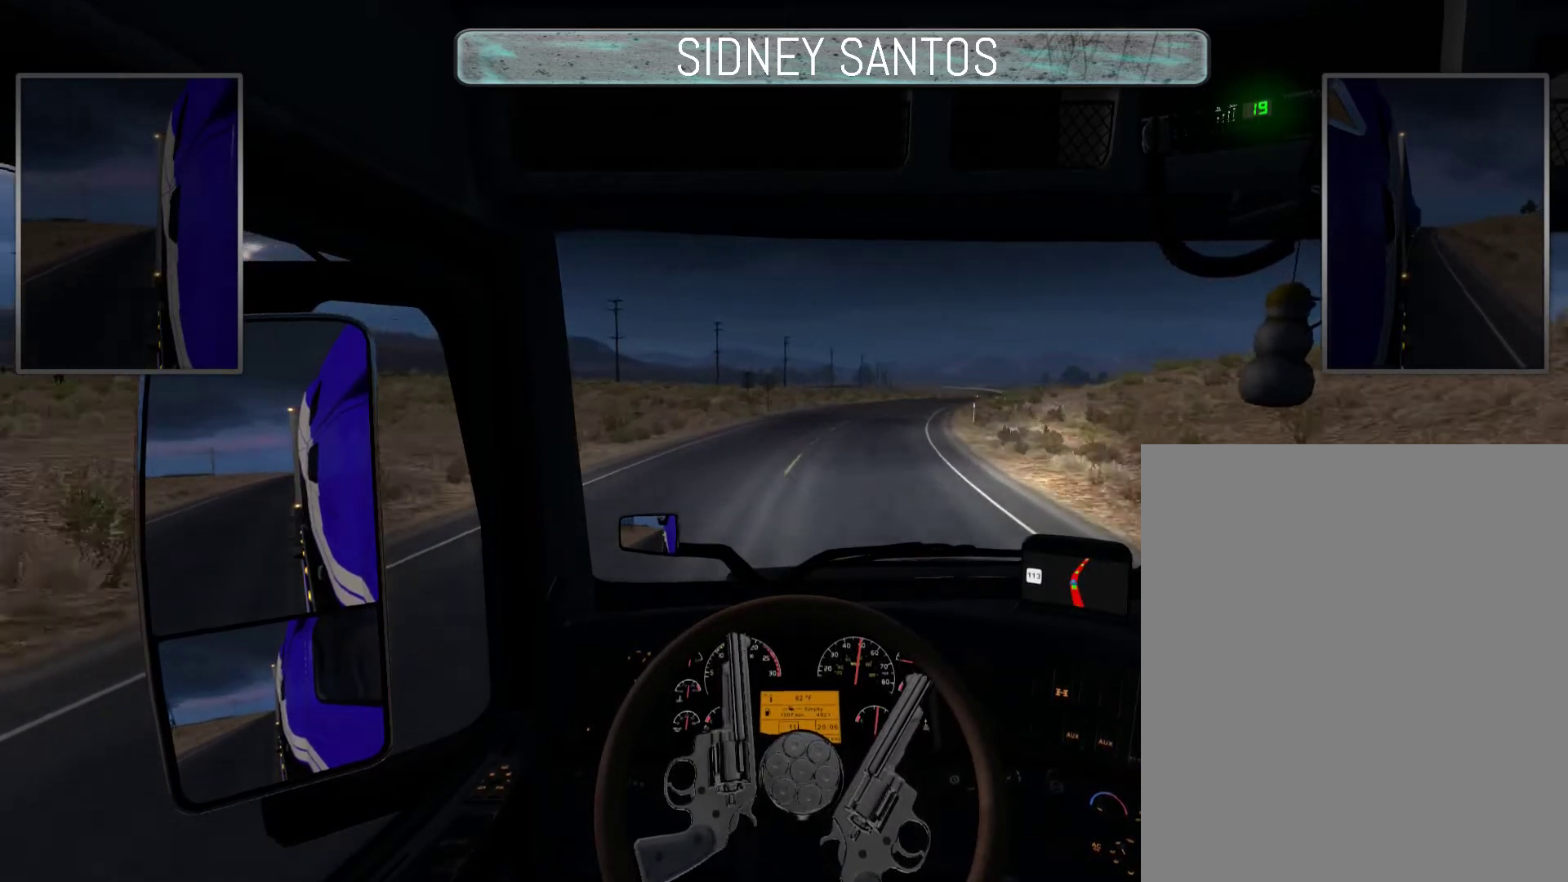
{"buttons": ["DPAD_UP"], "left_stick": "up", "events": []}
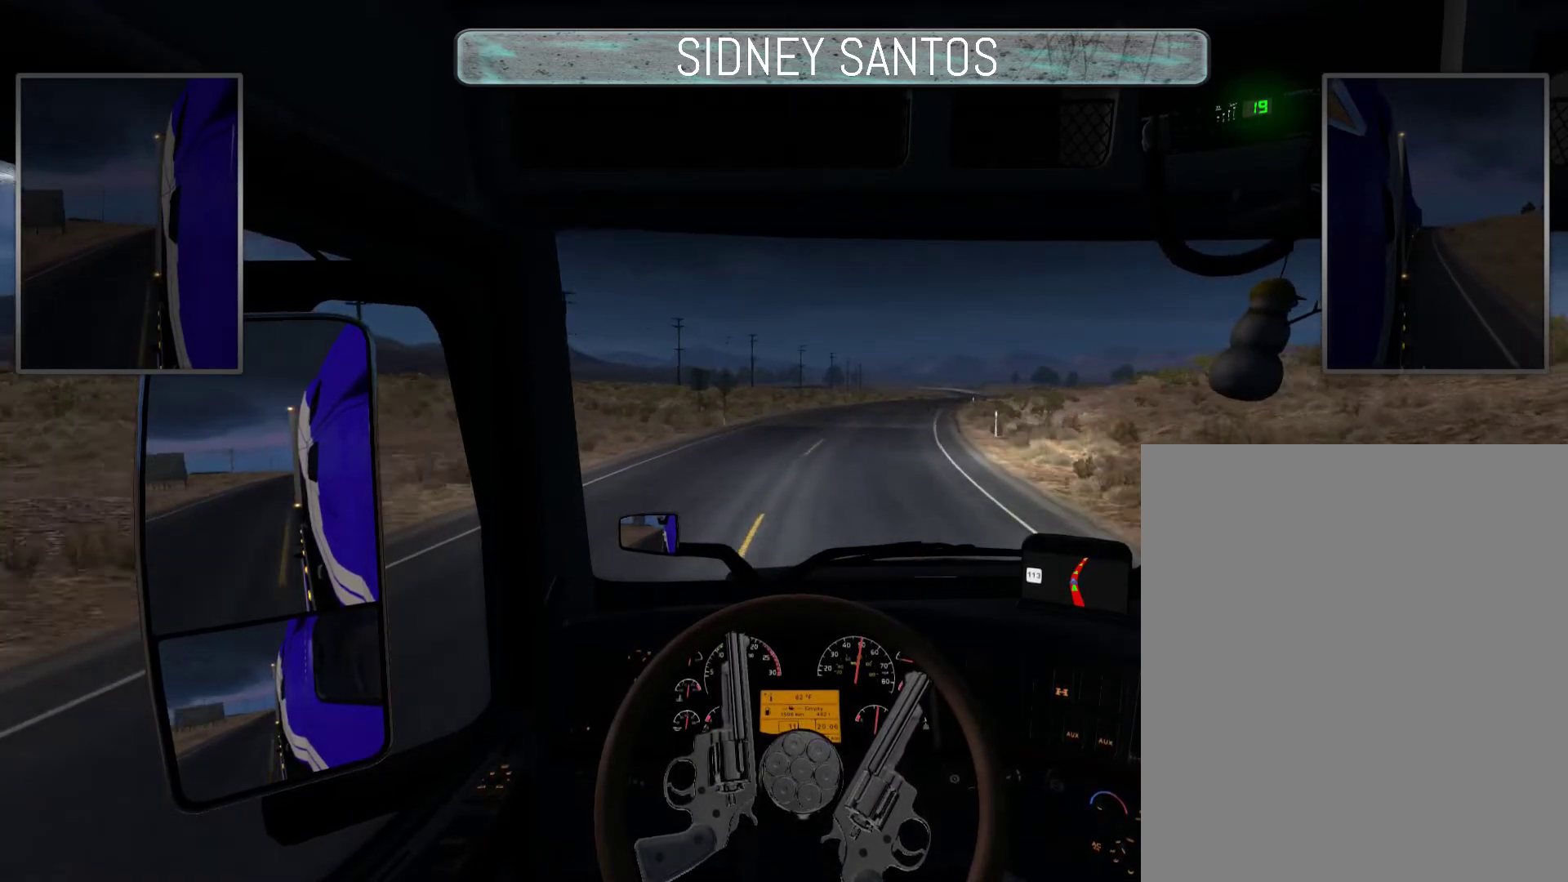
{"buttons": ["DPAD_UP"], "left_stick": "up", "events": []}
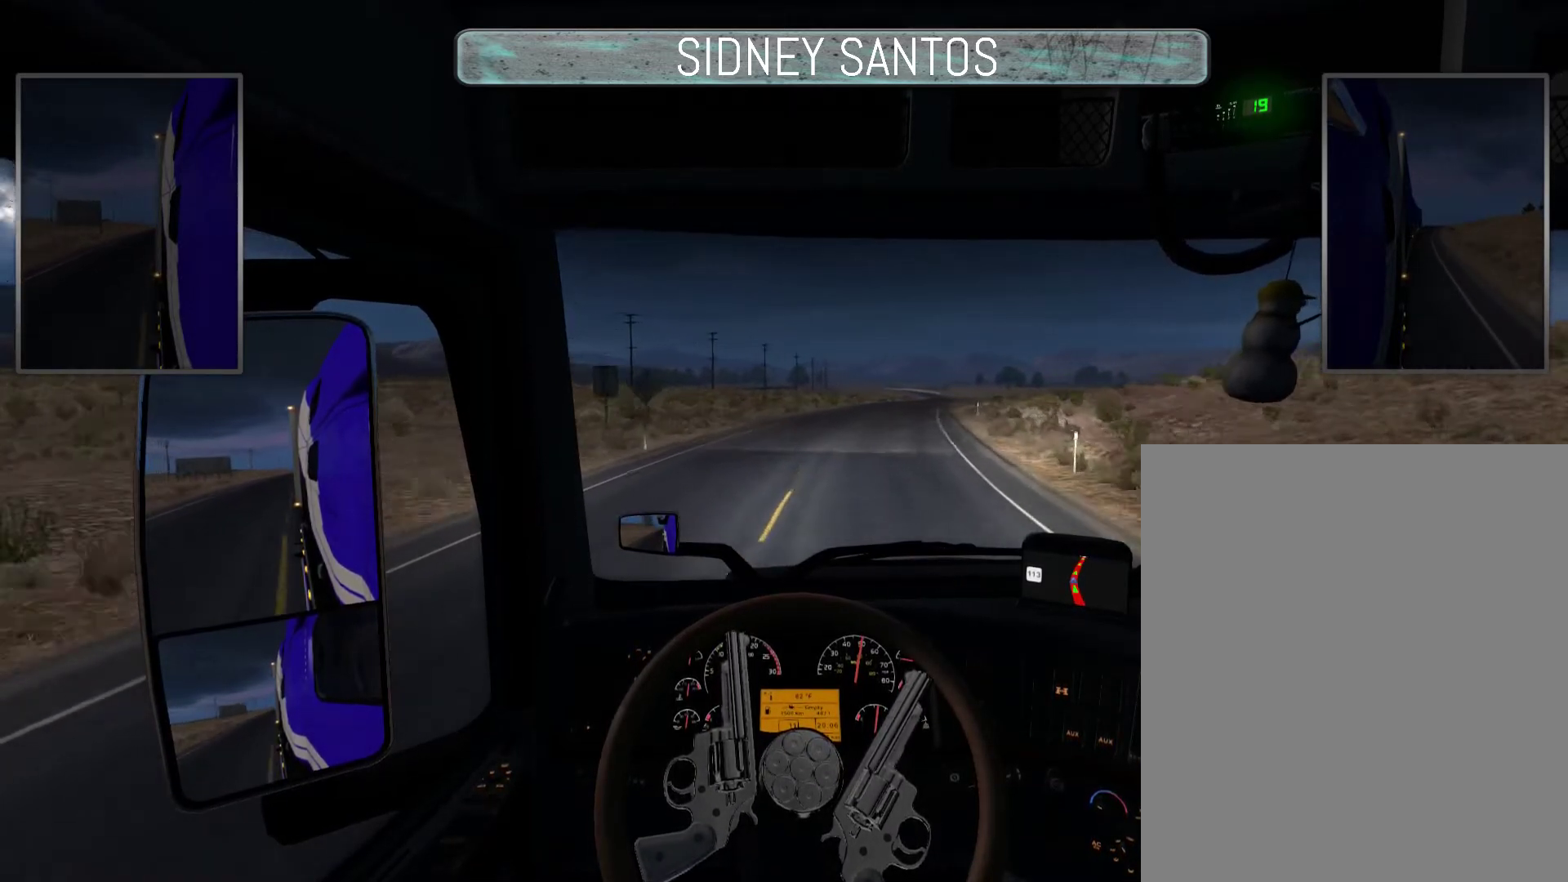
{"buttons": ["DPAD_UP"], "left_stick": "up", "events": []}
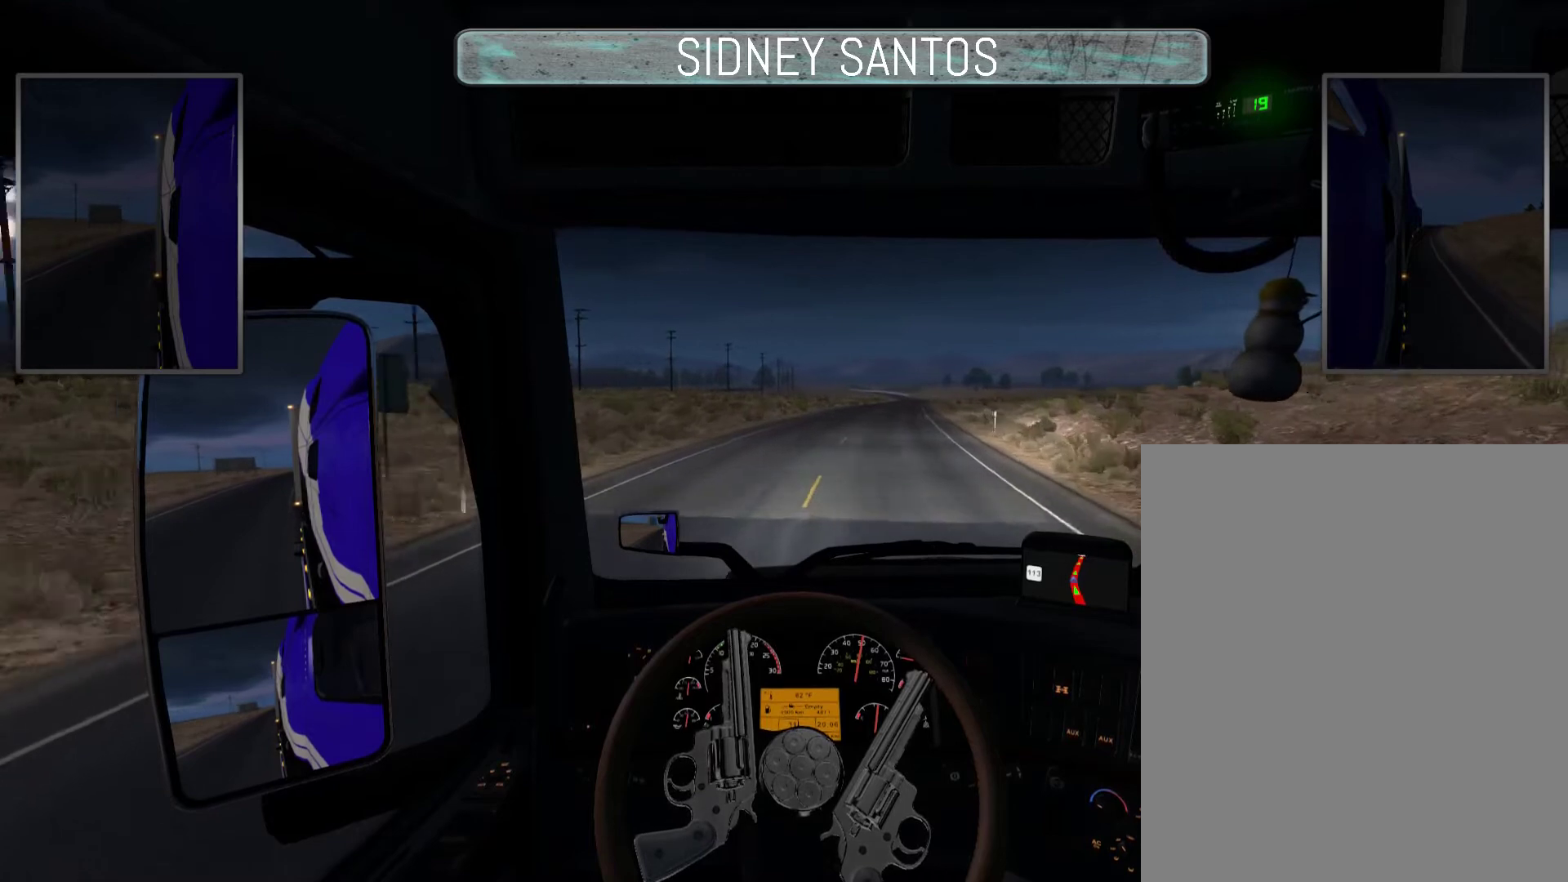
{"buttons": ["DPAD_UP"], "left_stick": "up", "events": []}
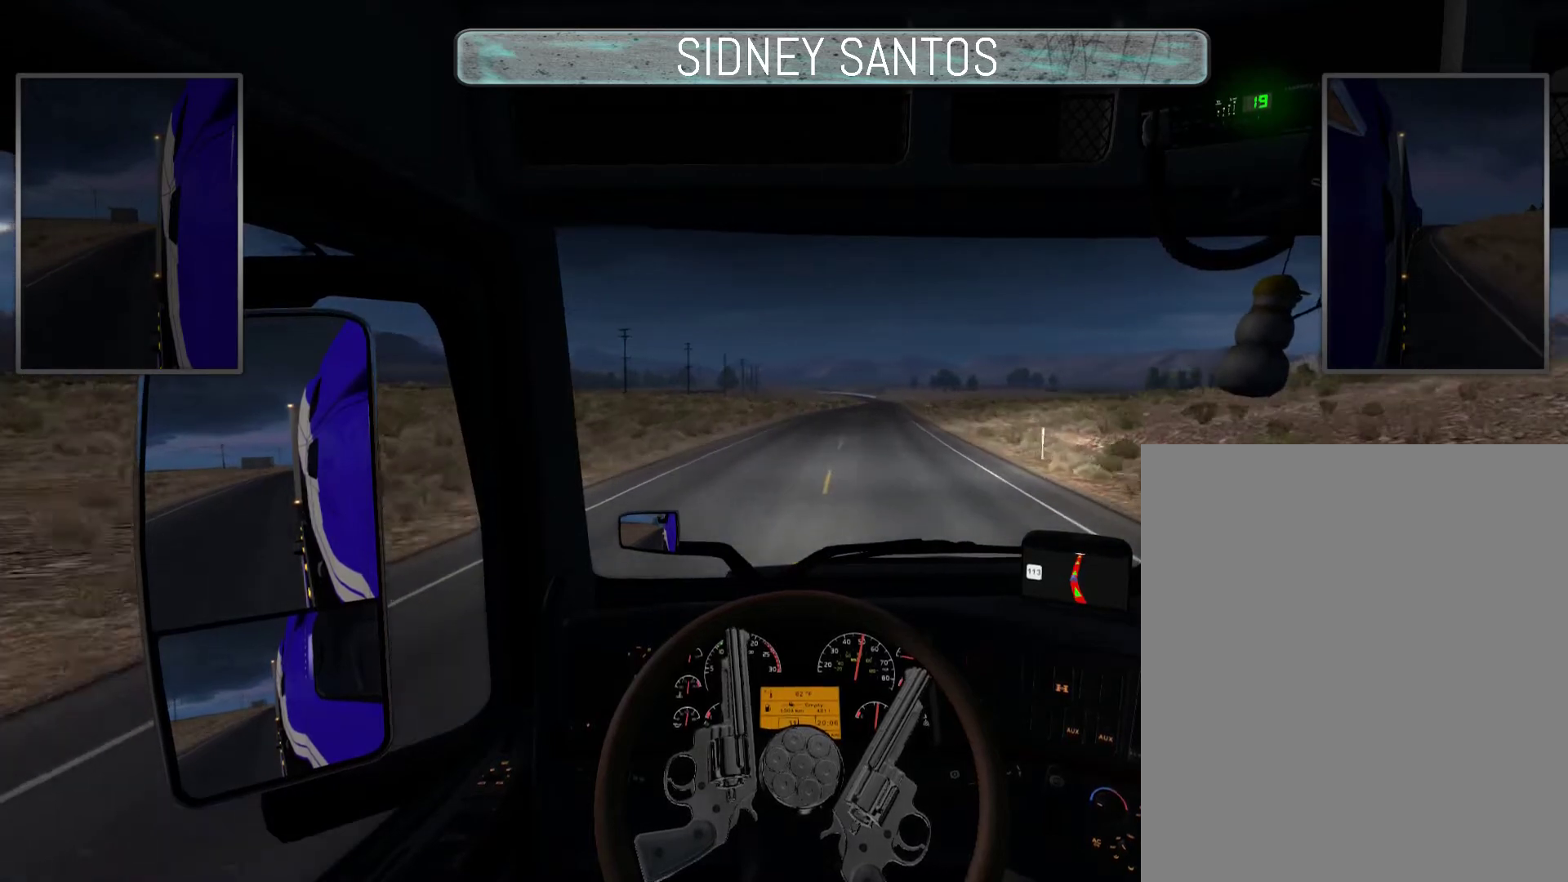
{"buttons": ["DPAD_UP"], "left_stick": "up", "events": []}
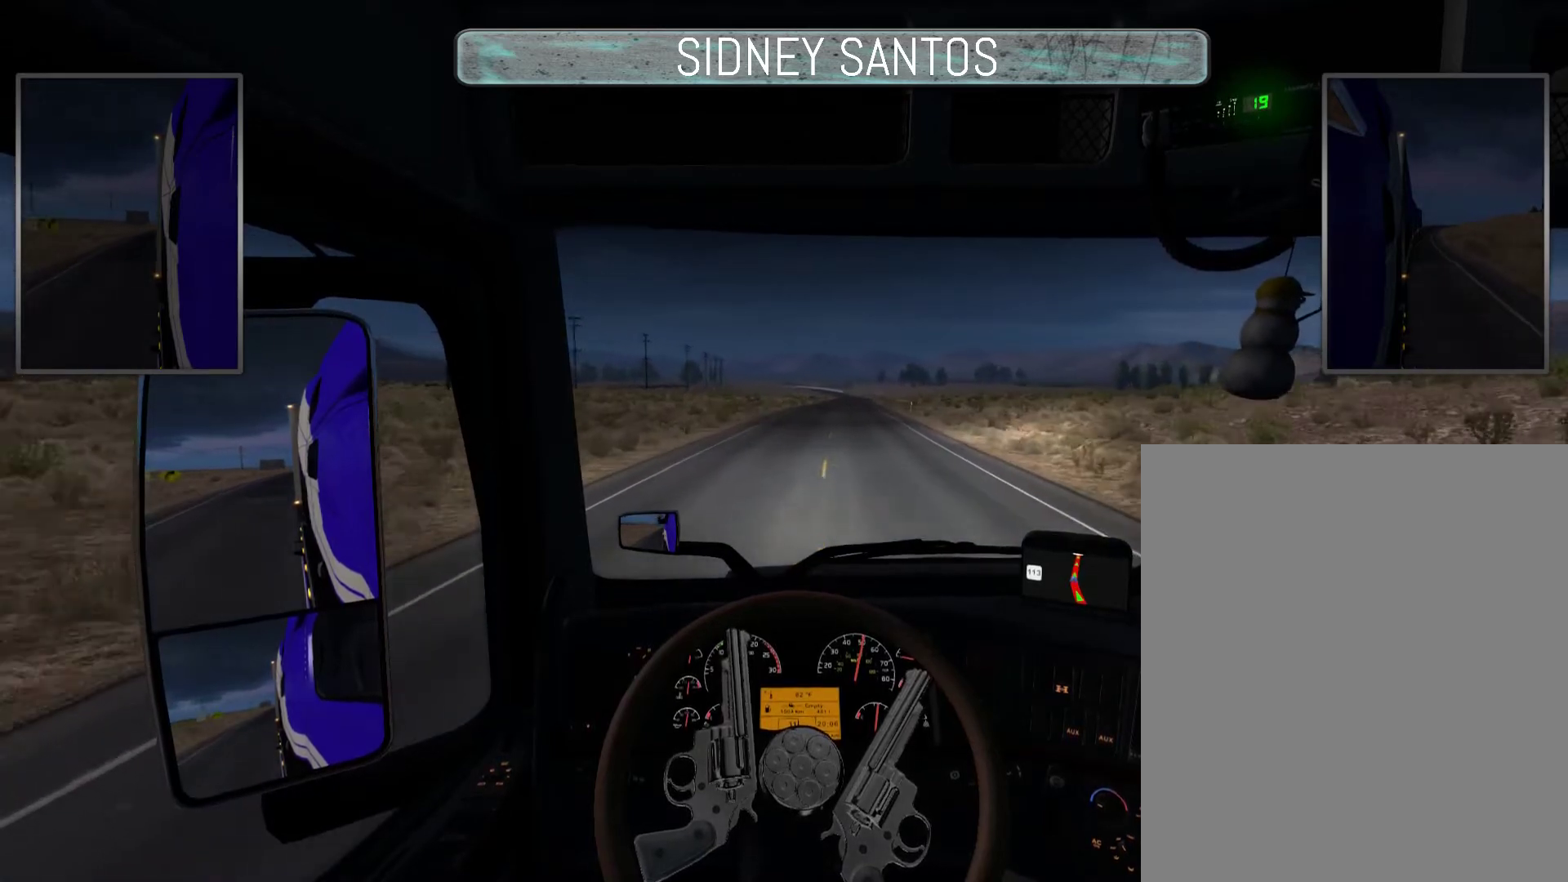
{"buttons": ["DPAD_UP"], "left_stick": "up", "events": []}
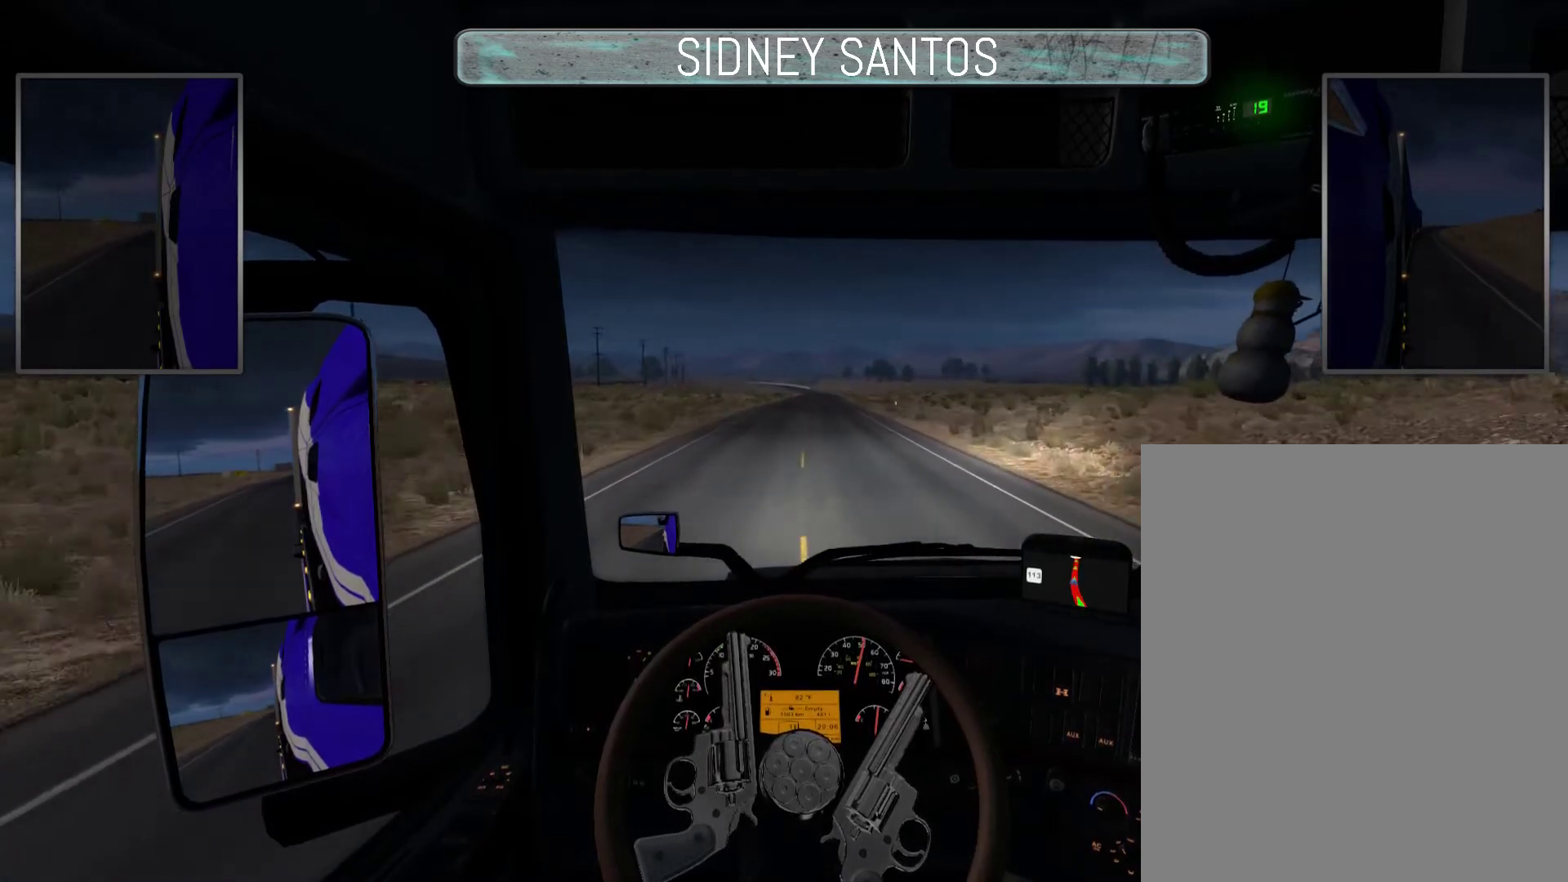
{"buttons": ["DPAD_UP"], "left_stick": "up", "events": []}
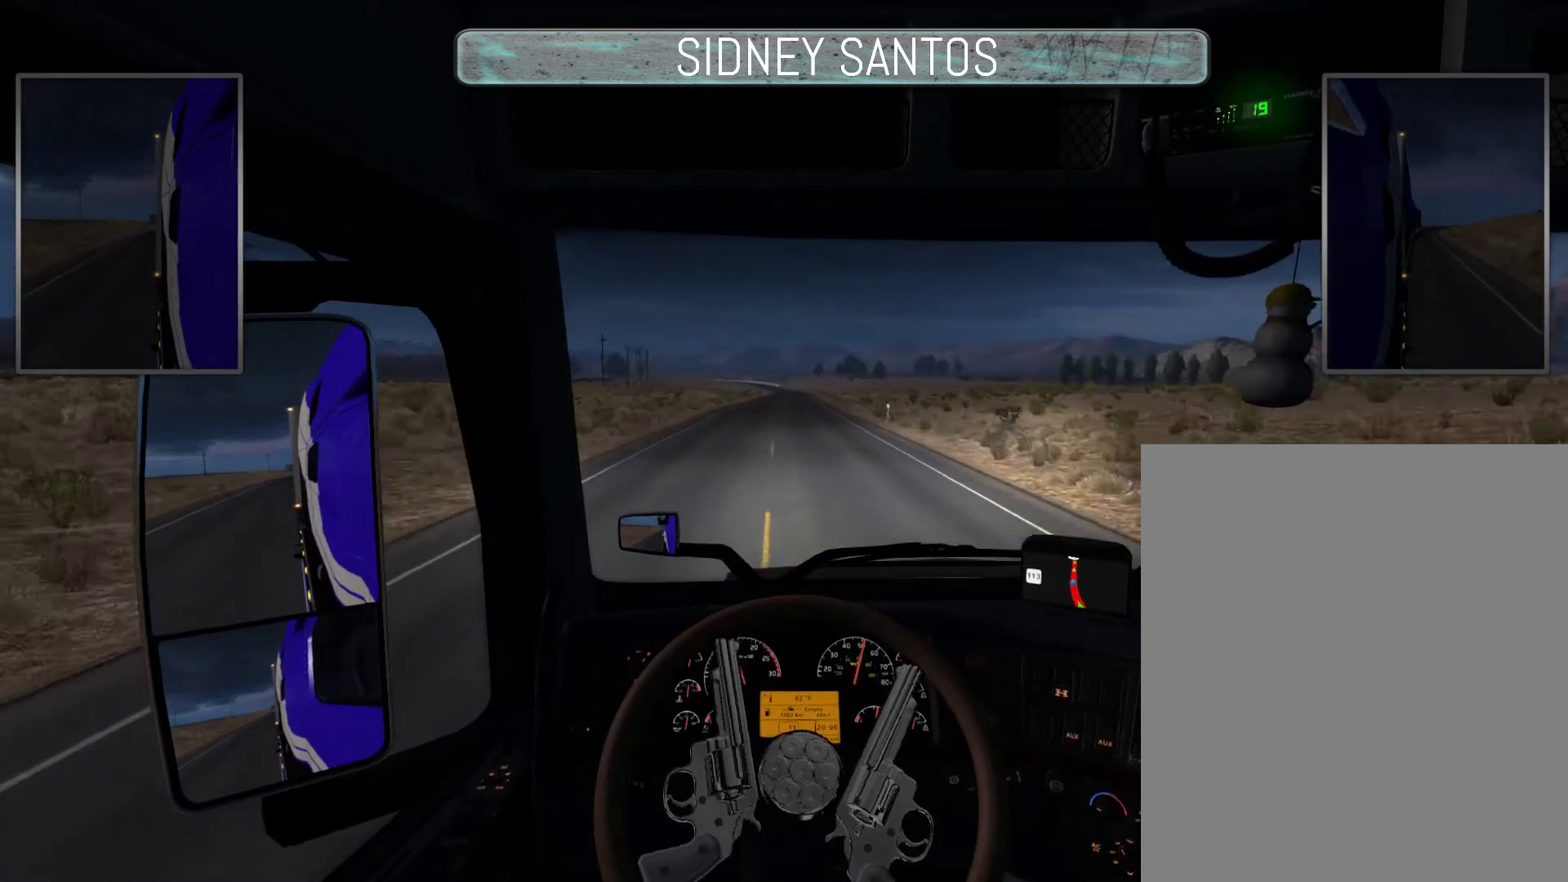
{"buttons": ["DPAD_UP"], "left_stick": "up", "events": []}
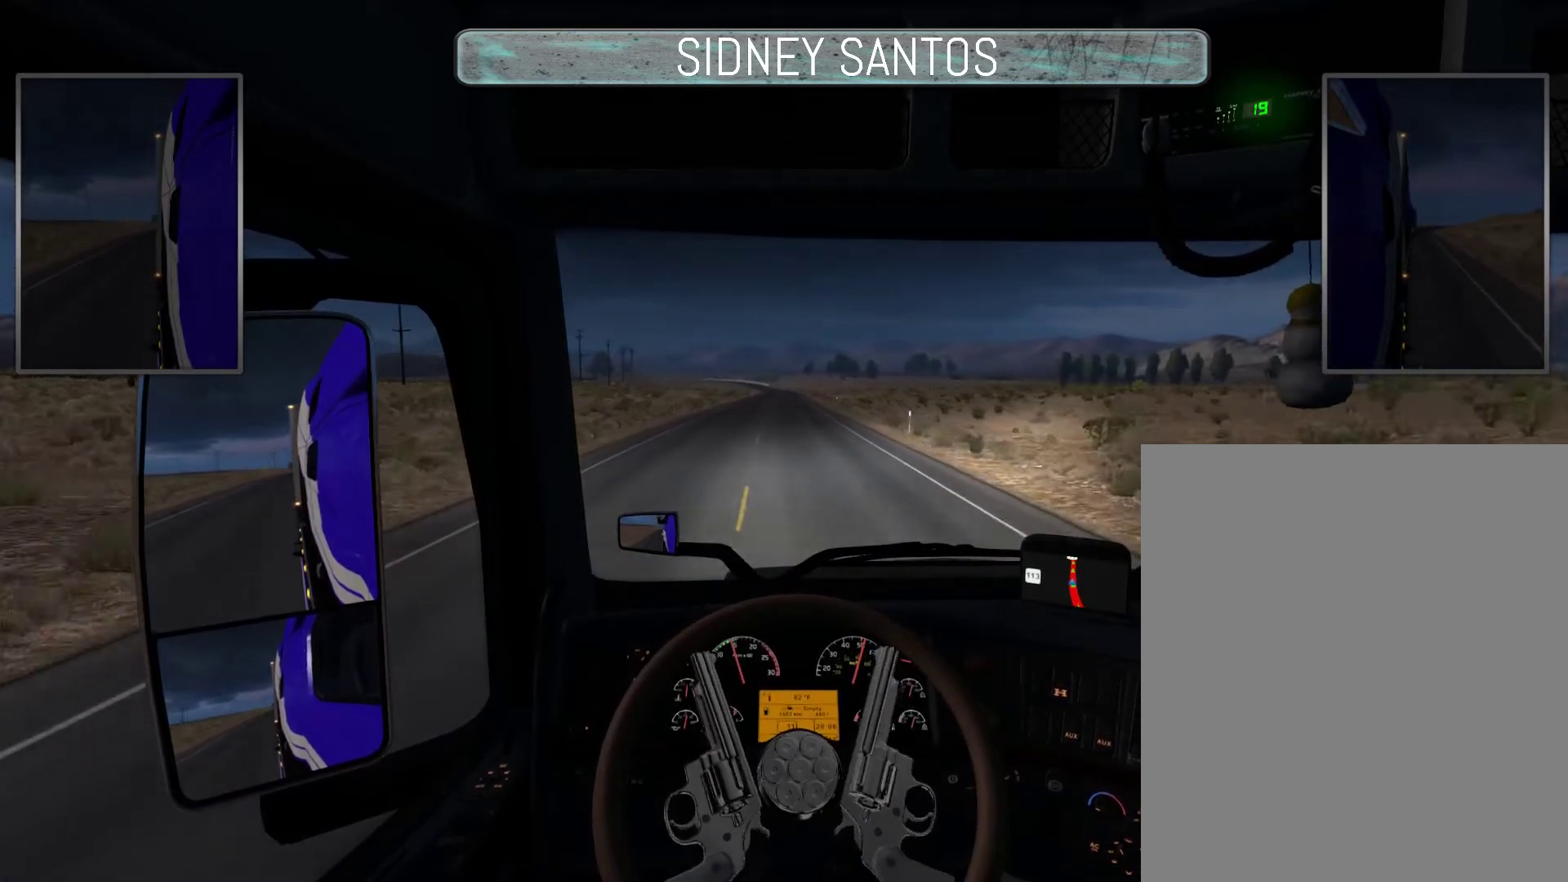
{"buttons": ["DPAD_UP"], "left_stick": "up", "events": []}
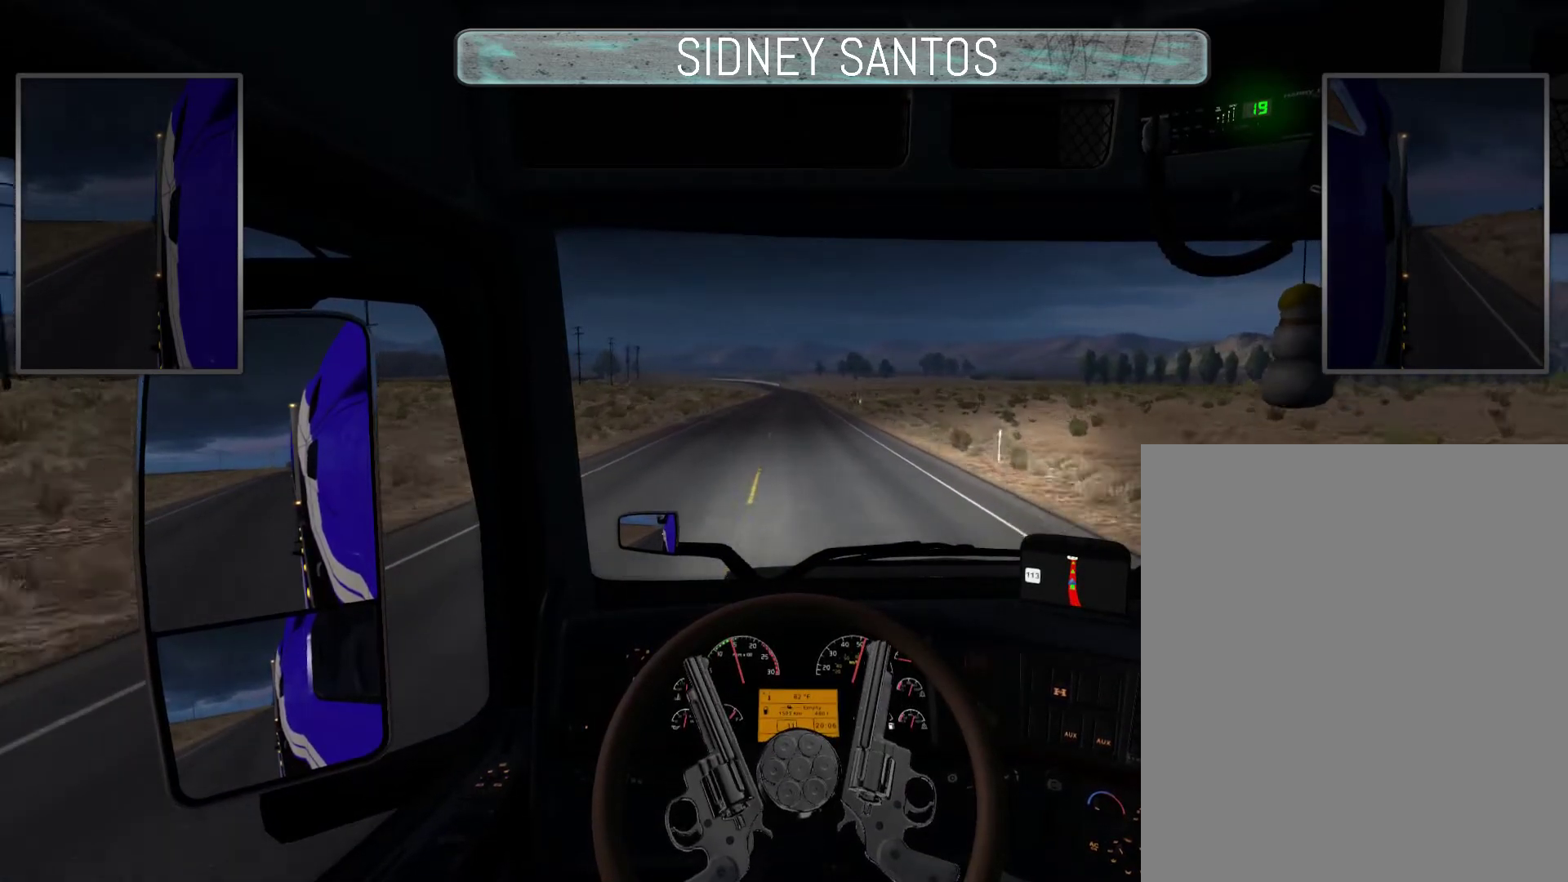
{"buttons": ["DPAD_UP"], "left_stick": "up", "events": []}
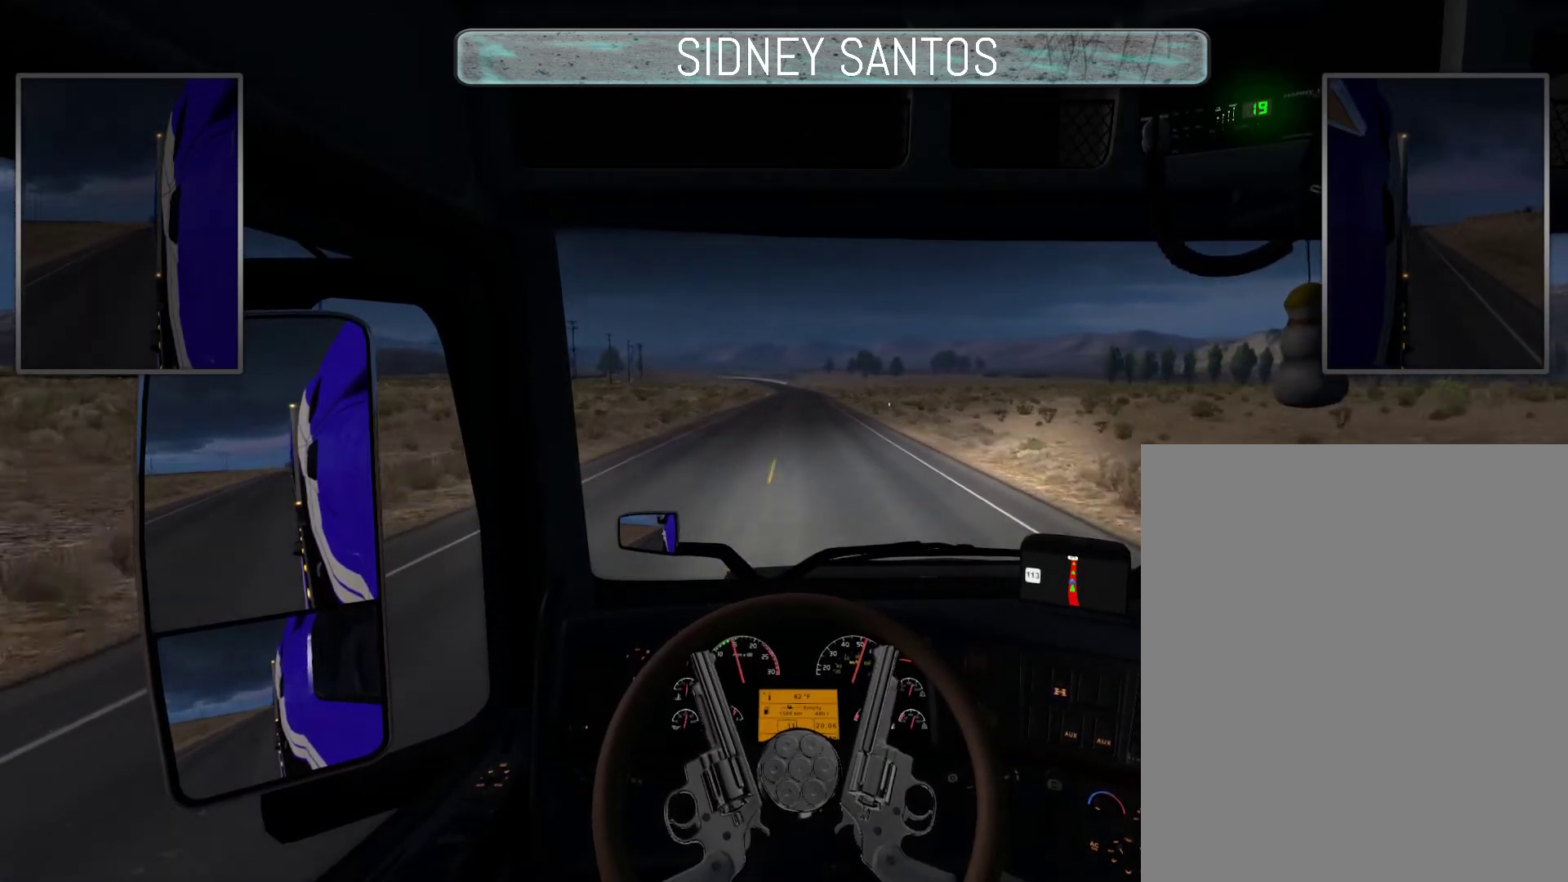
{"buttons": ["DPAD_UP"], "left_stick": "up", "events": []}
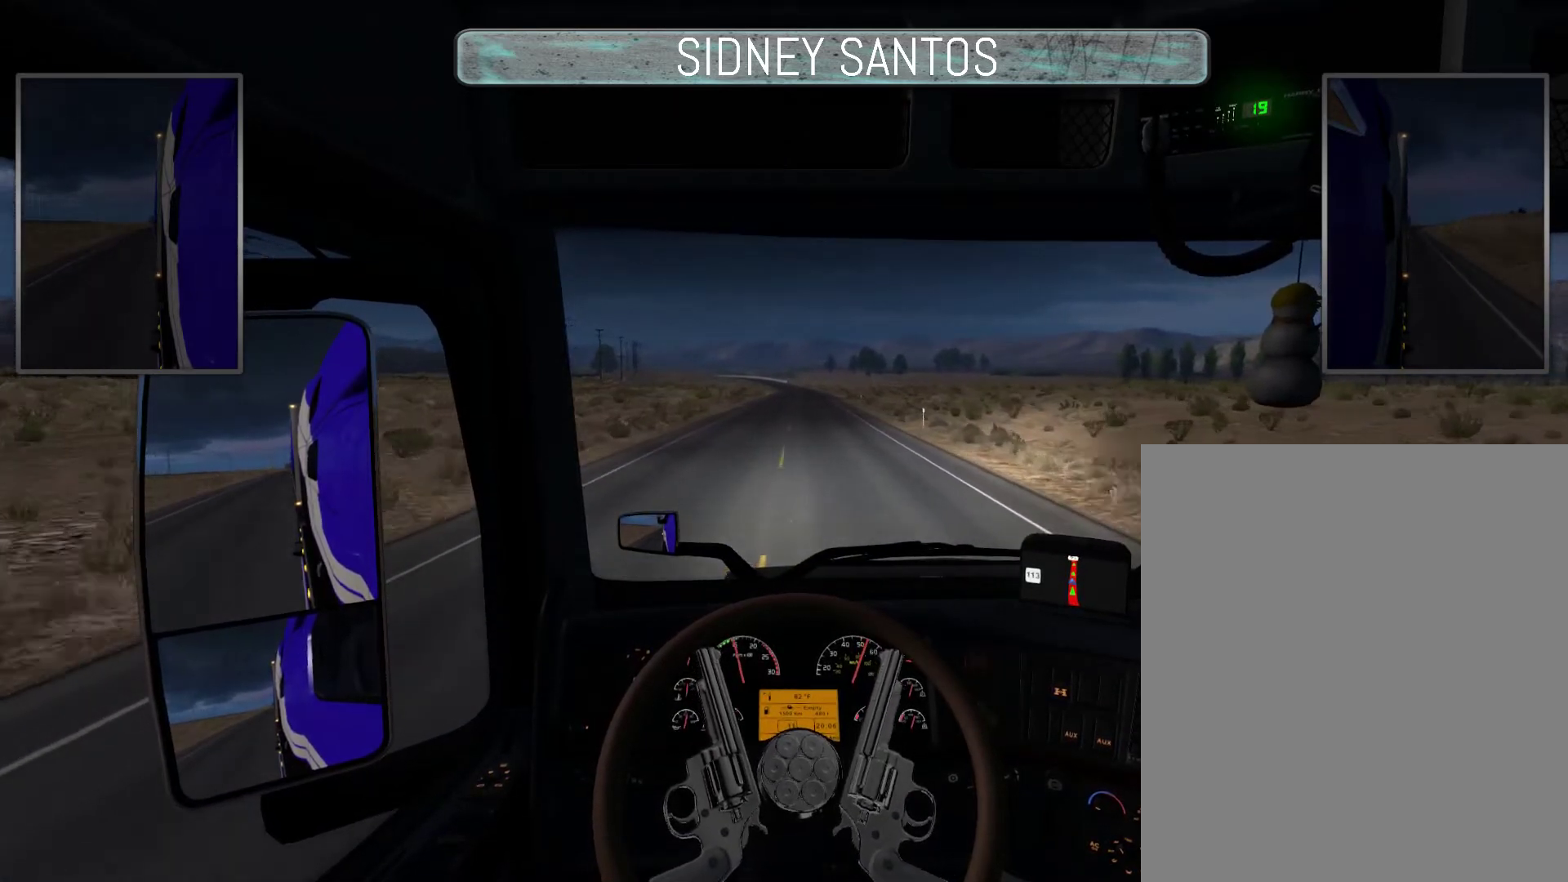
{"buttons": [], "left_stick": "center", "events": [[333, "left_stick", "center"], [467, "DPAD_UP", "up"]]}
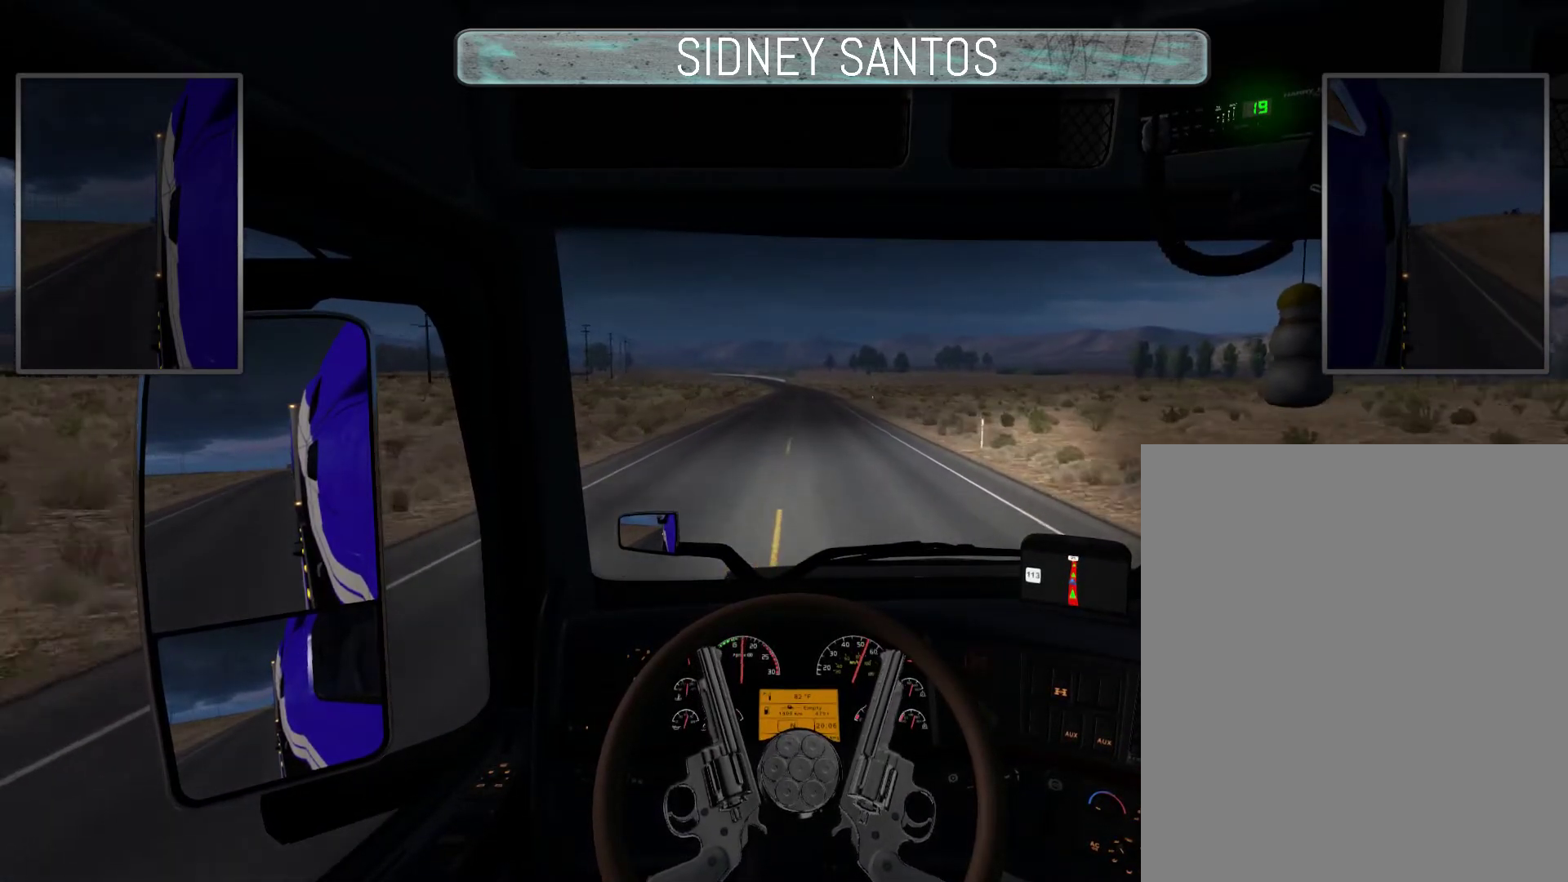
{"buttons": ["DPAD_DOWN"], "left_stick": "center", "events": [[367, "DPAD_DOWN", "down"]]}
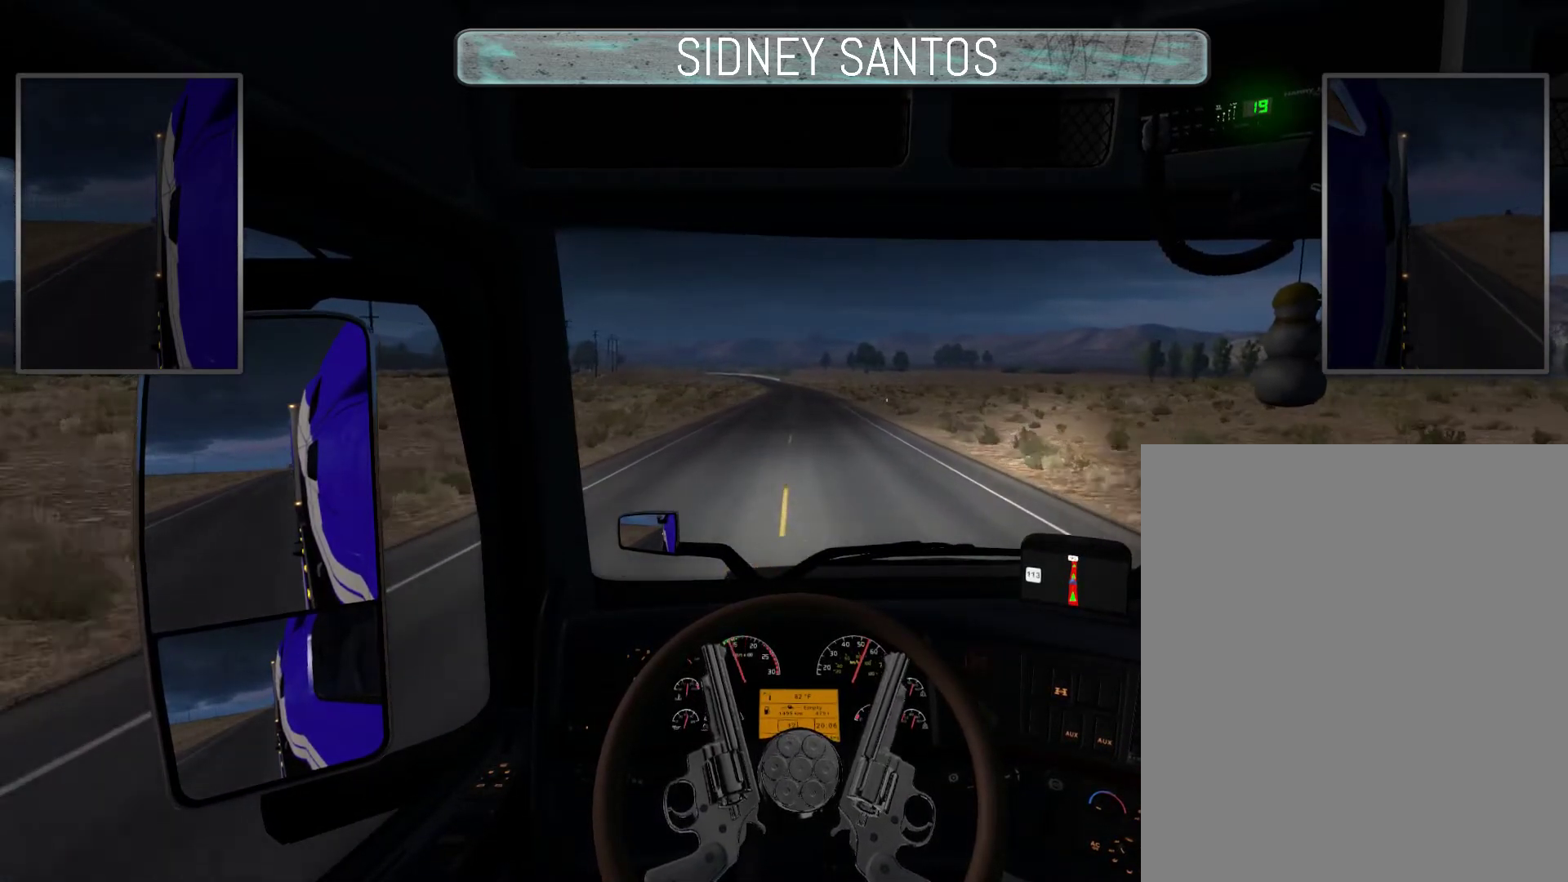
{"buttons": ["DPAD_DOWN"], "left_stick": "up", "events": [[300, "left_stick", "up"]]}
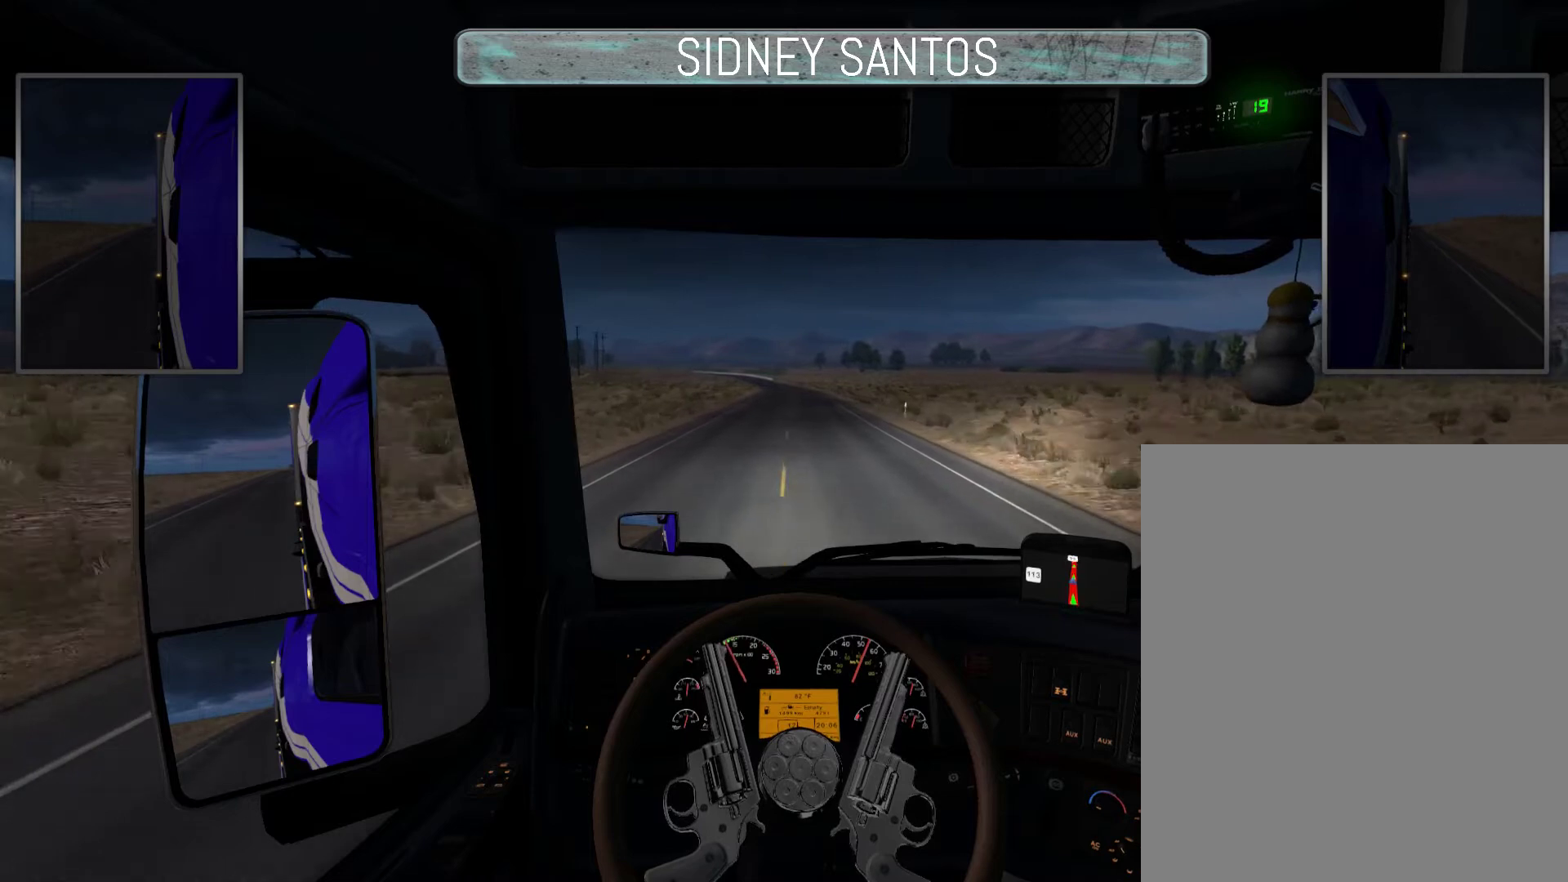
{"buttons": ["DPAD_DOWN"], "left_stick": "up", "events": []}
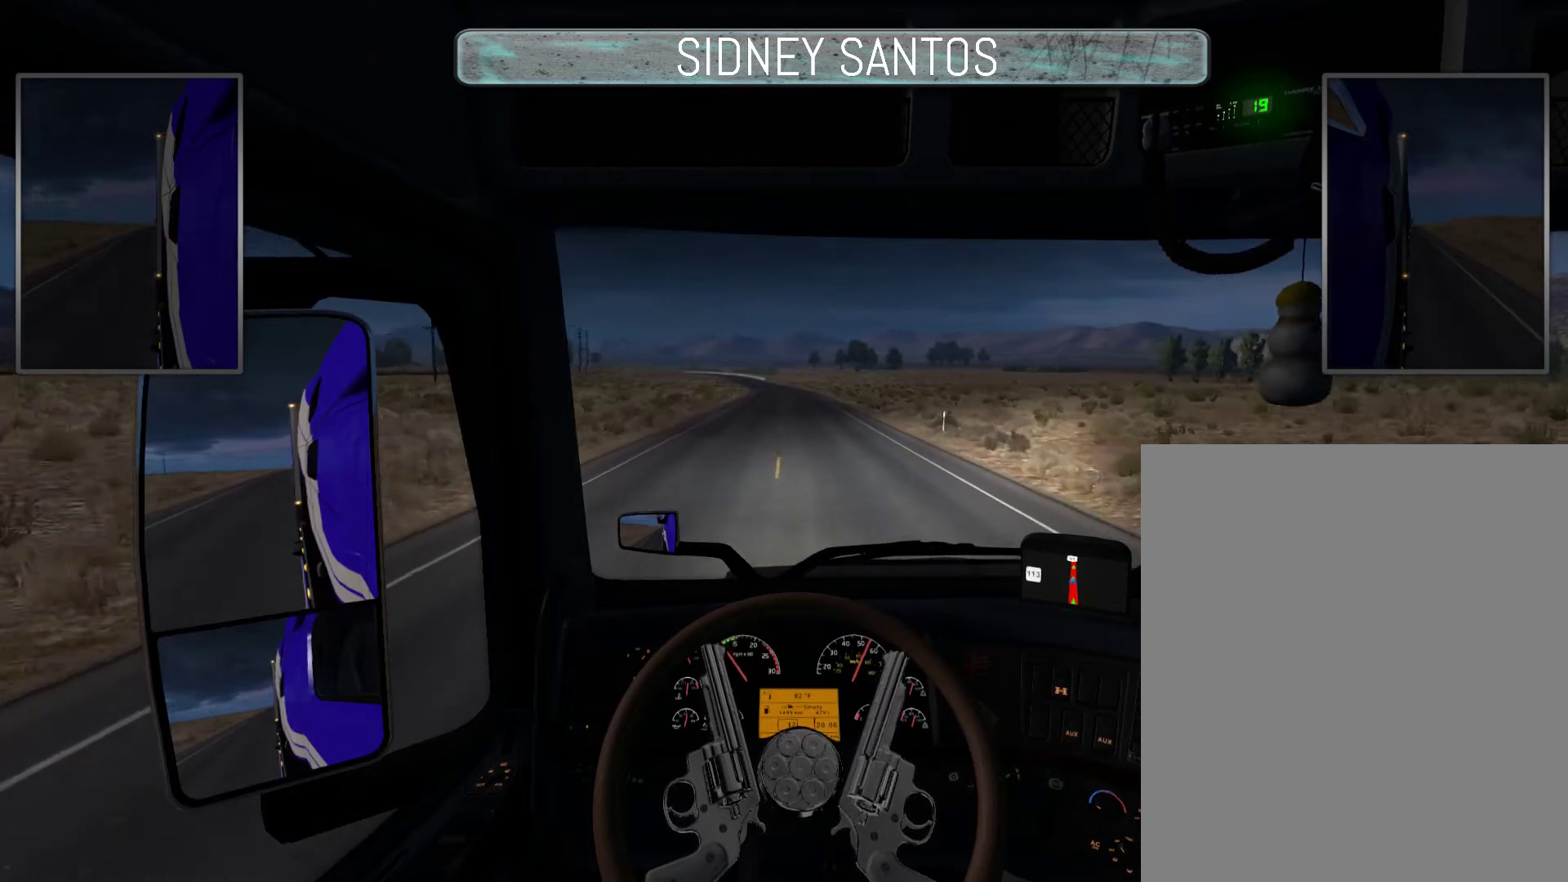
{"buttons": ["DPAD_DOWN"], "left_stick": "up", "events": []}